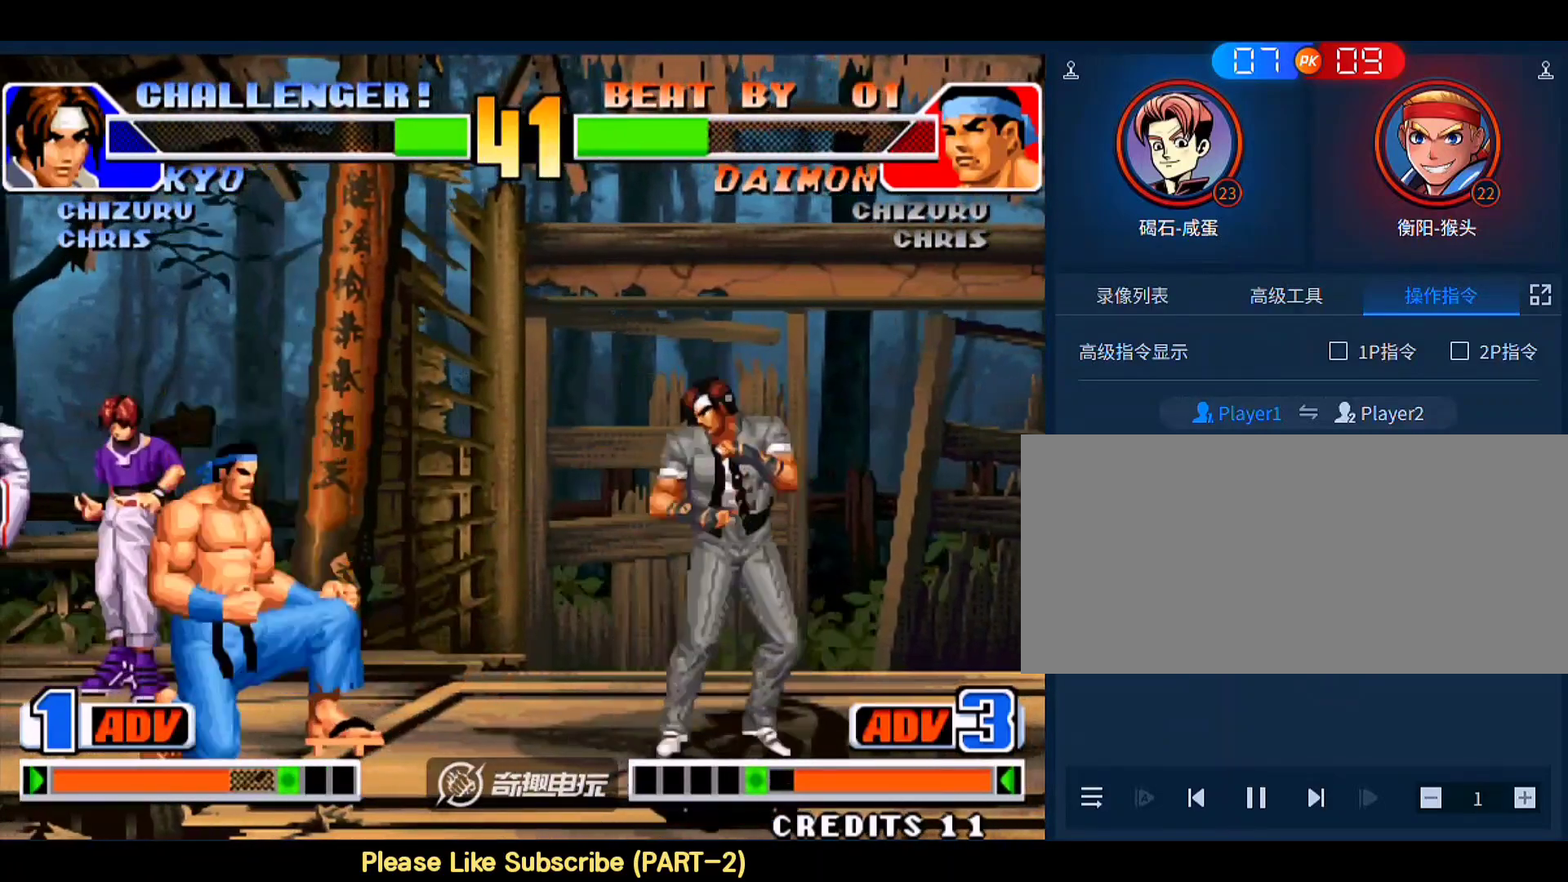
Gameplay with a controller (arcade stick); each line is a JSON object with the inputs held at the frame after it. "events" lists button and stick changes between this image and that frame as [ms after this image, input, new state], when the widget could be followed in between. Not read: L3 R3.
{"buttons": [], "left_stick": "down-left", "events": [[33, "left_stick", "left"], [167, "left_stick", "down-left"], [267, "B", "down"], [400, "B", "up"]]}
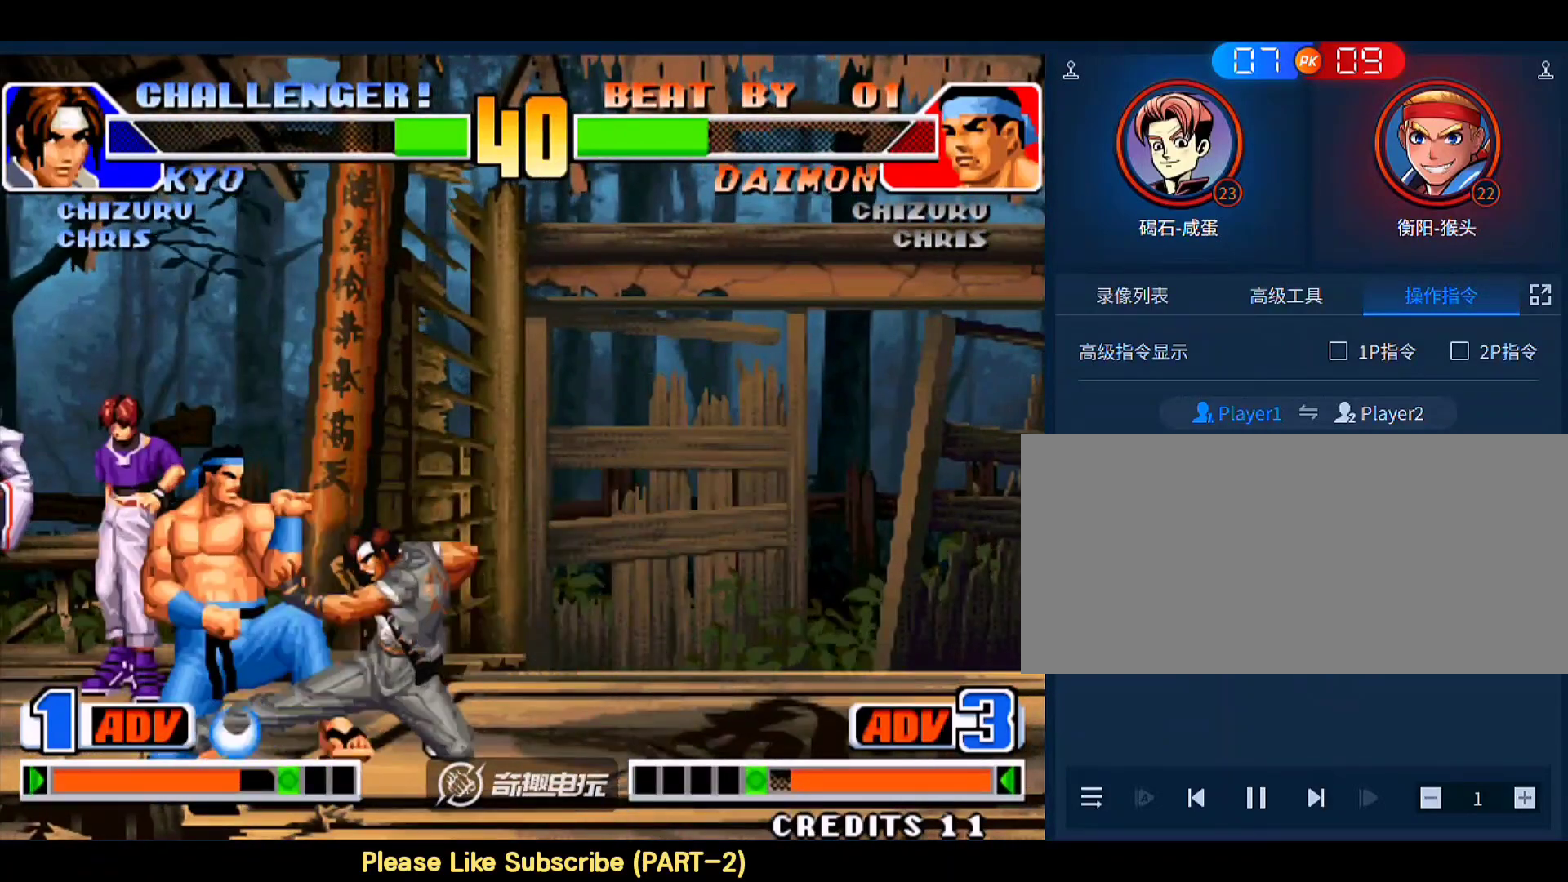
{"buttons": [], "left_stick": "left", "events": [[33, "left_stick", "down-right"], [100, "A", "down"], [133, "left_stick", "down"], [267, "A", "up"], [500, "left_stick", "left"]]}
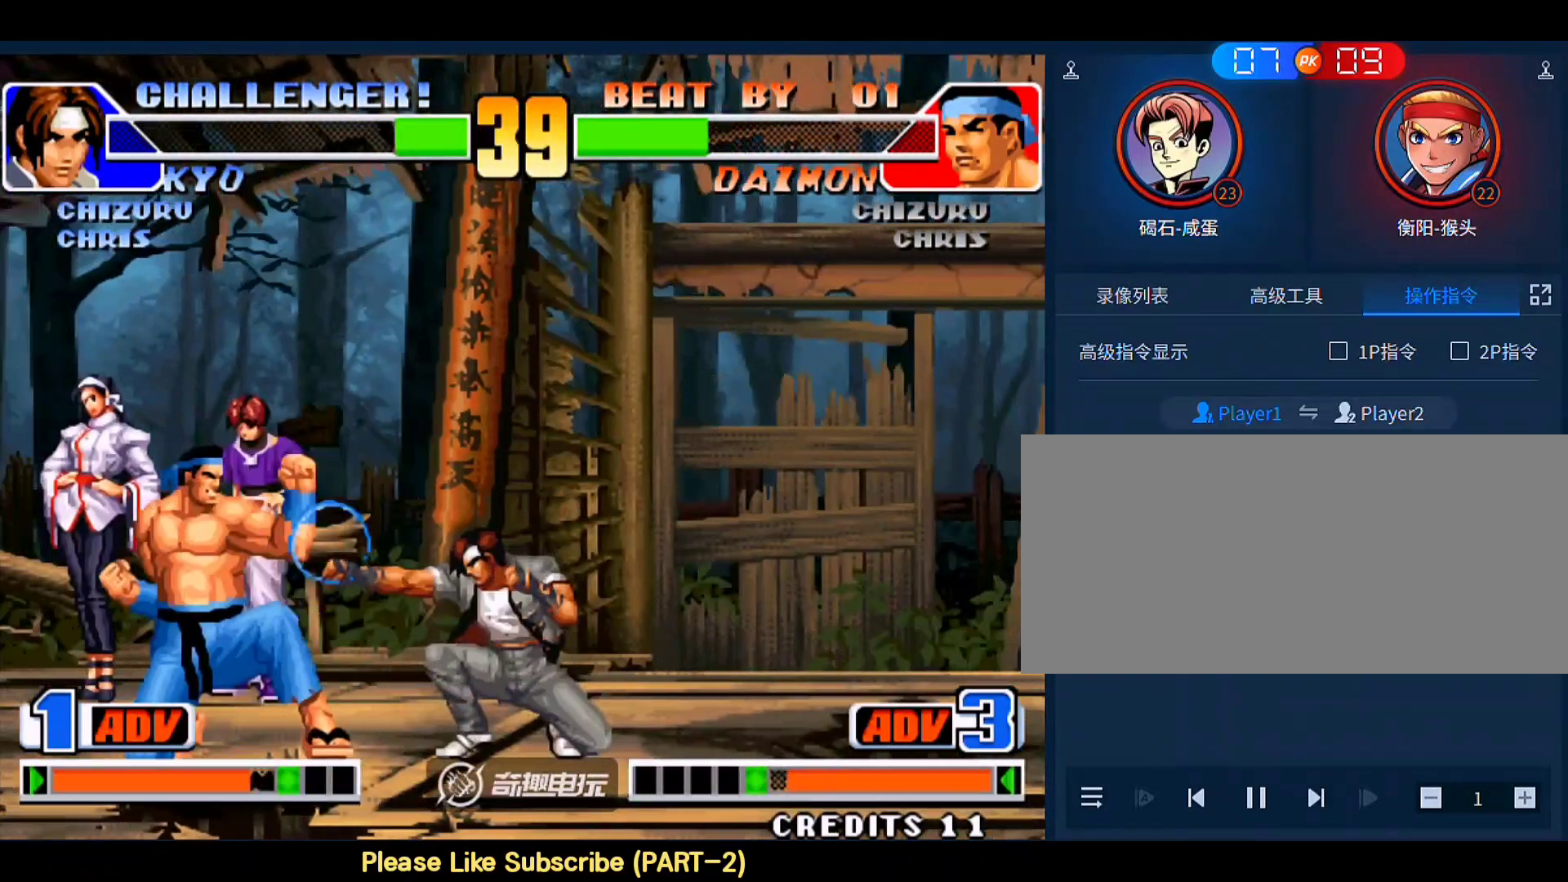
{"buttons": [], "left_stick": "left", "events": [[67, "A", "down"], [167, "A", "up"], [200, "left_stick", "center"], [267, "left_stick", "right"], [467, "left_stick", "left"]]}
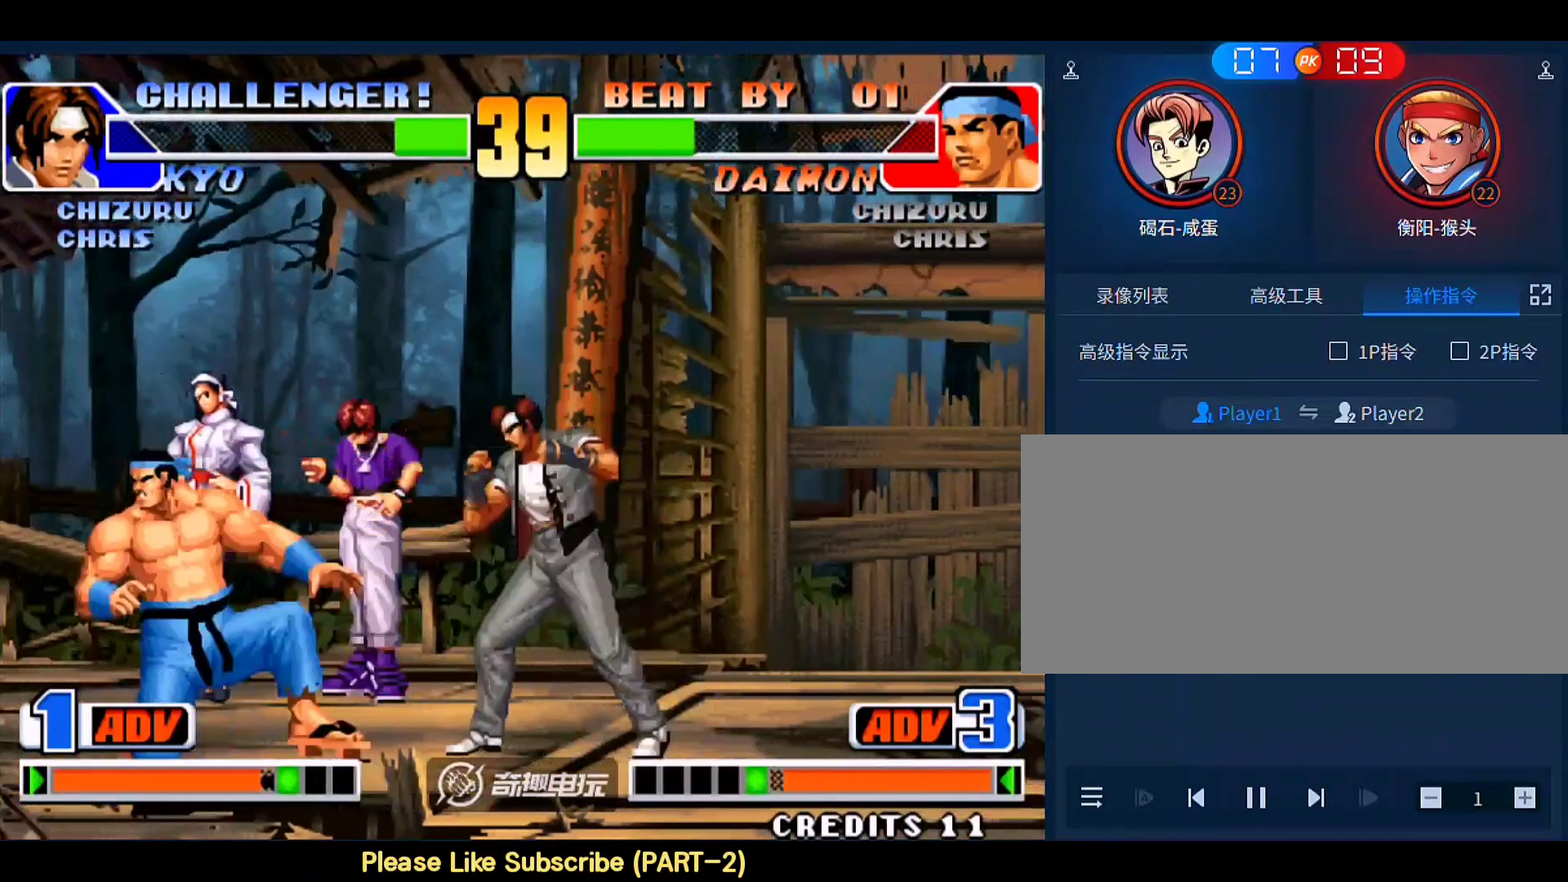
{"buttons": [], "left_stick": "center", "events": [[133, "A", "down"], [233, "A", "up"], [267, "left_stick", "center"], [400, "left_stick", "down-right"], [500, "left_stick", "center"]]}
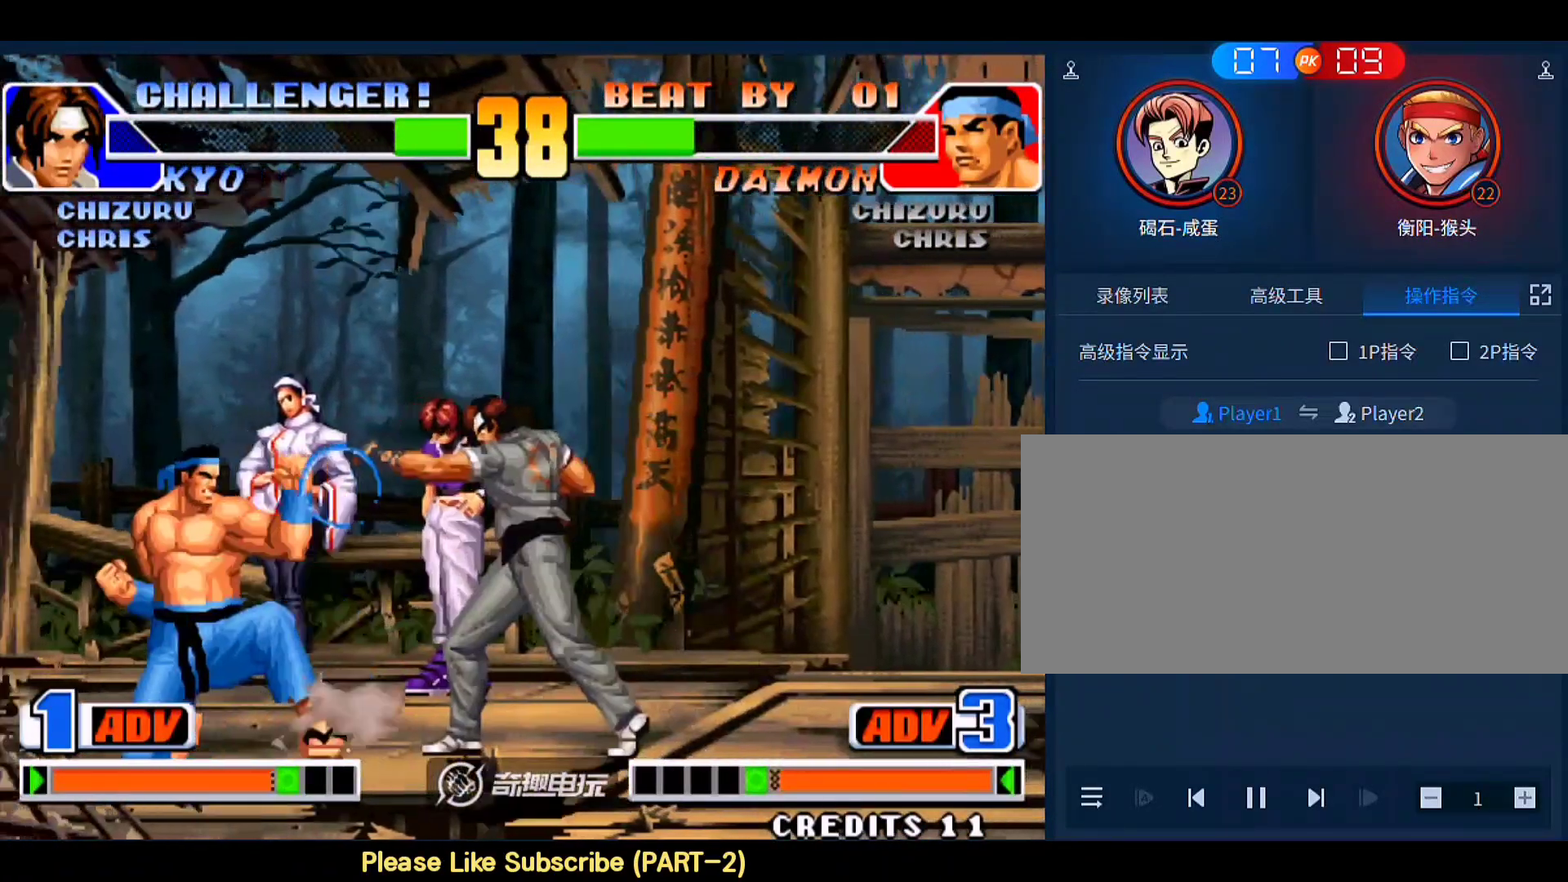
{"buttons": [], "left_stick": "down-left", "events": [[33, "left_stick", "up-left"], [333, "C", "down"], [333, "left_stick", "down-left"], [467, "C", "up"]]}
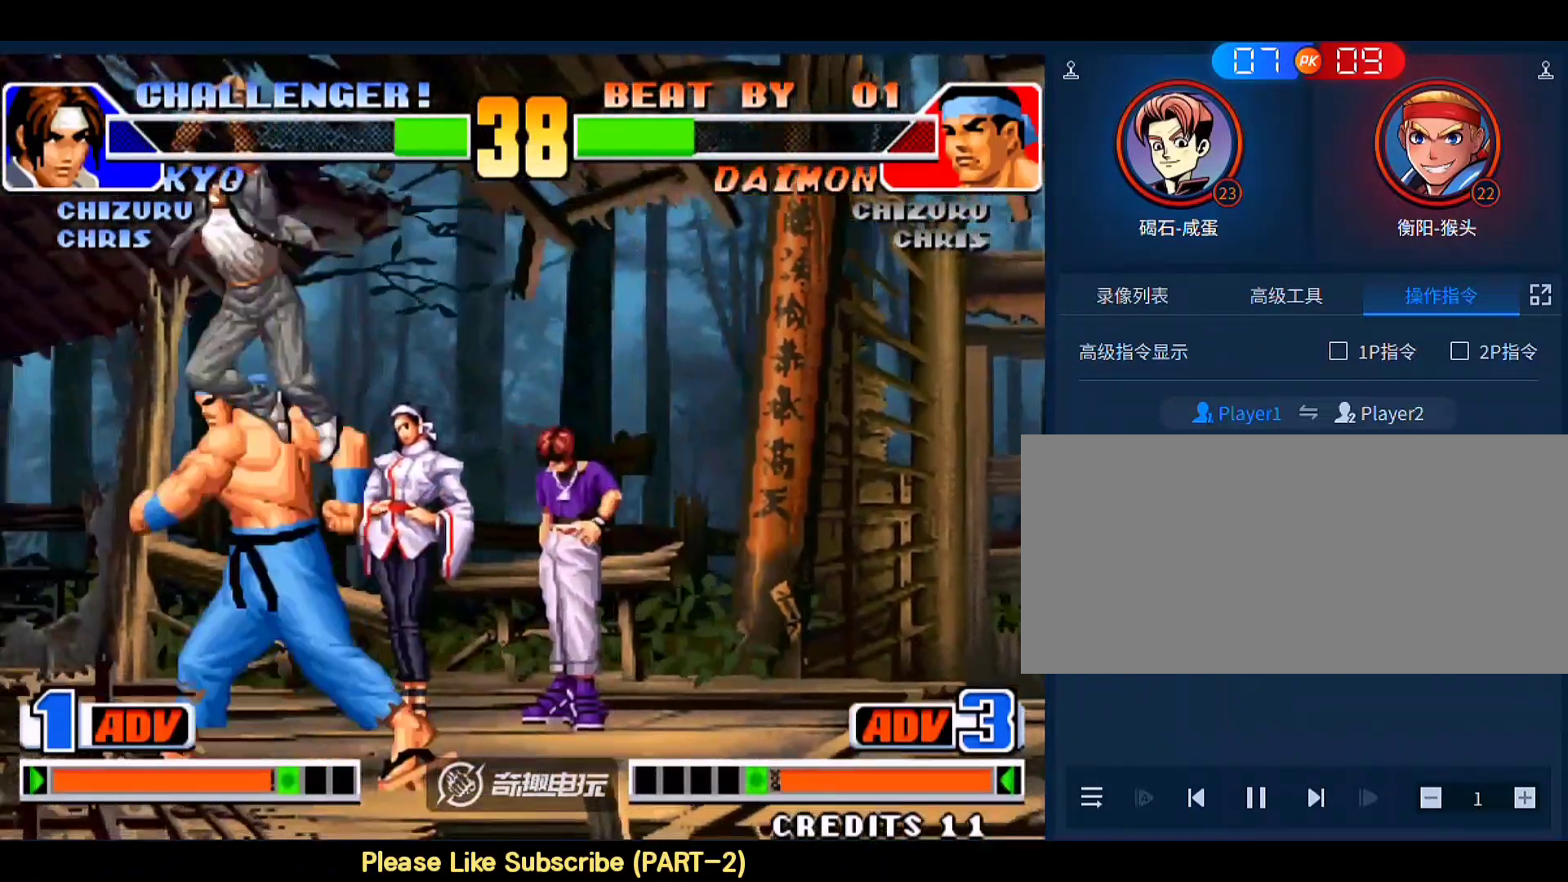
{"buttons": [], "left_stick": "down-left", "events": [[300, "B", "down"], [400, "B", "up"]]}
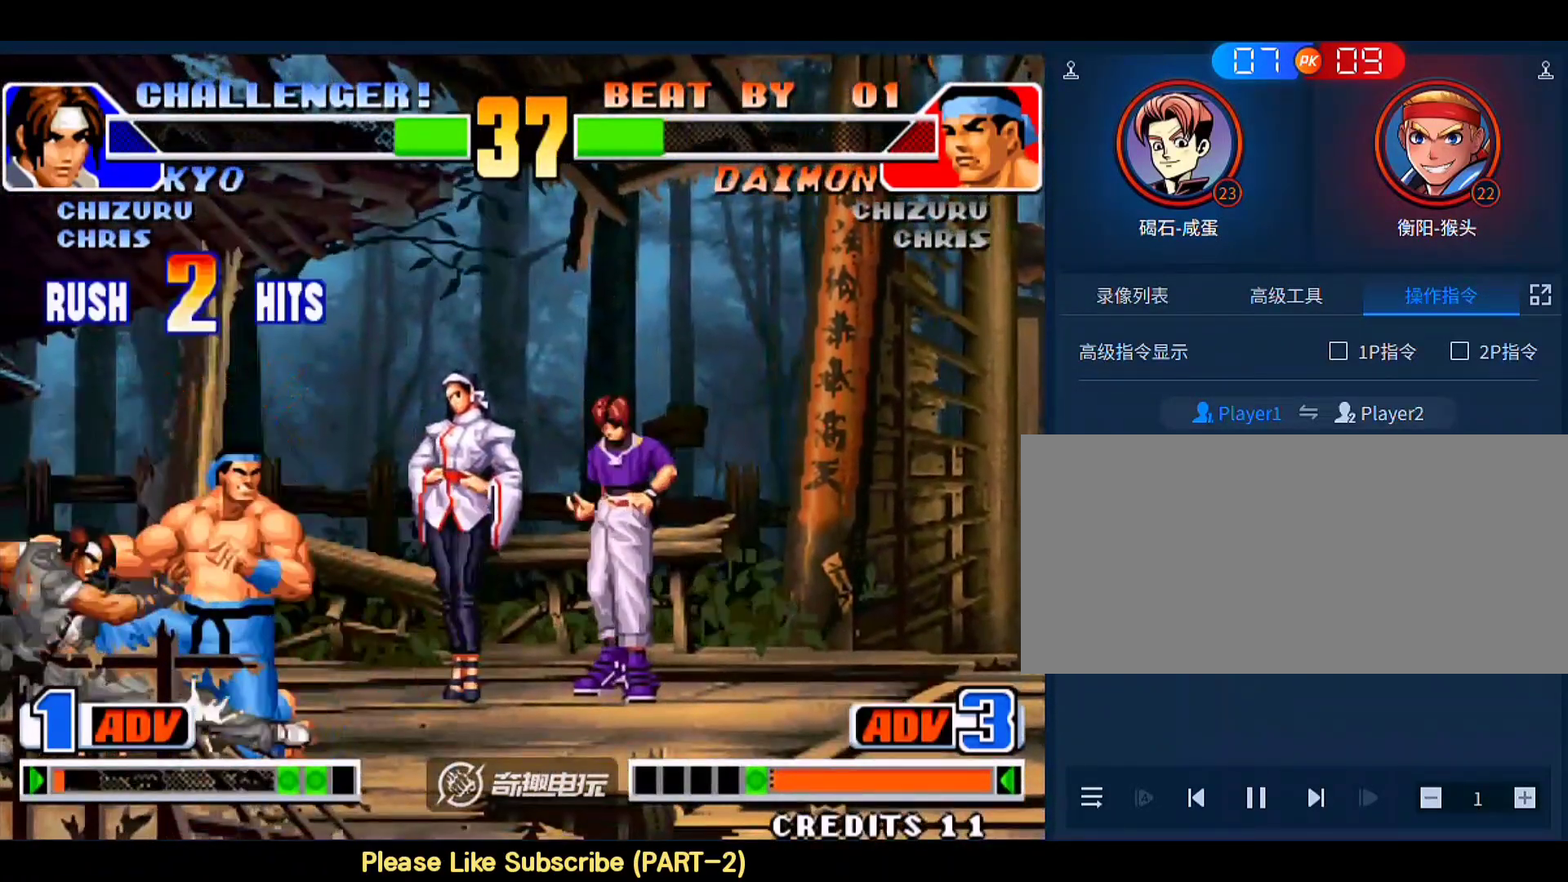
{"buttons": [], "left_stick": "down", "events": [[100, "B", "down"], [167, "B", "up"], [200, "left_stick", "down-right"], [333, "left_stick", "down"], [400, "A", "down"], [500, "A", "up"]]}
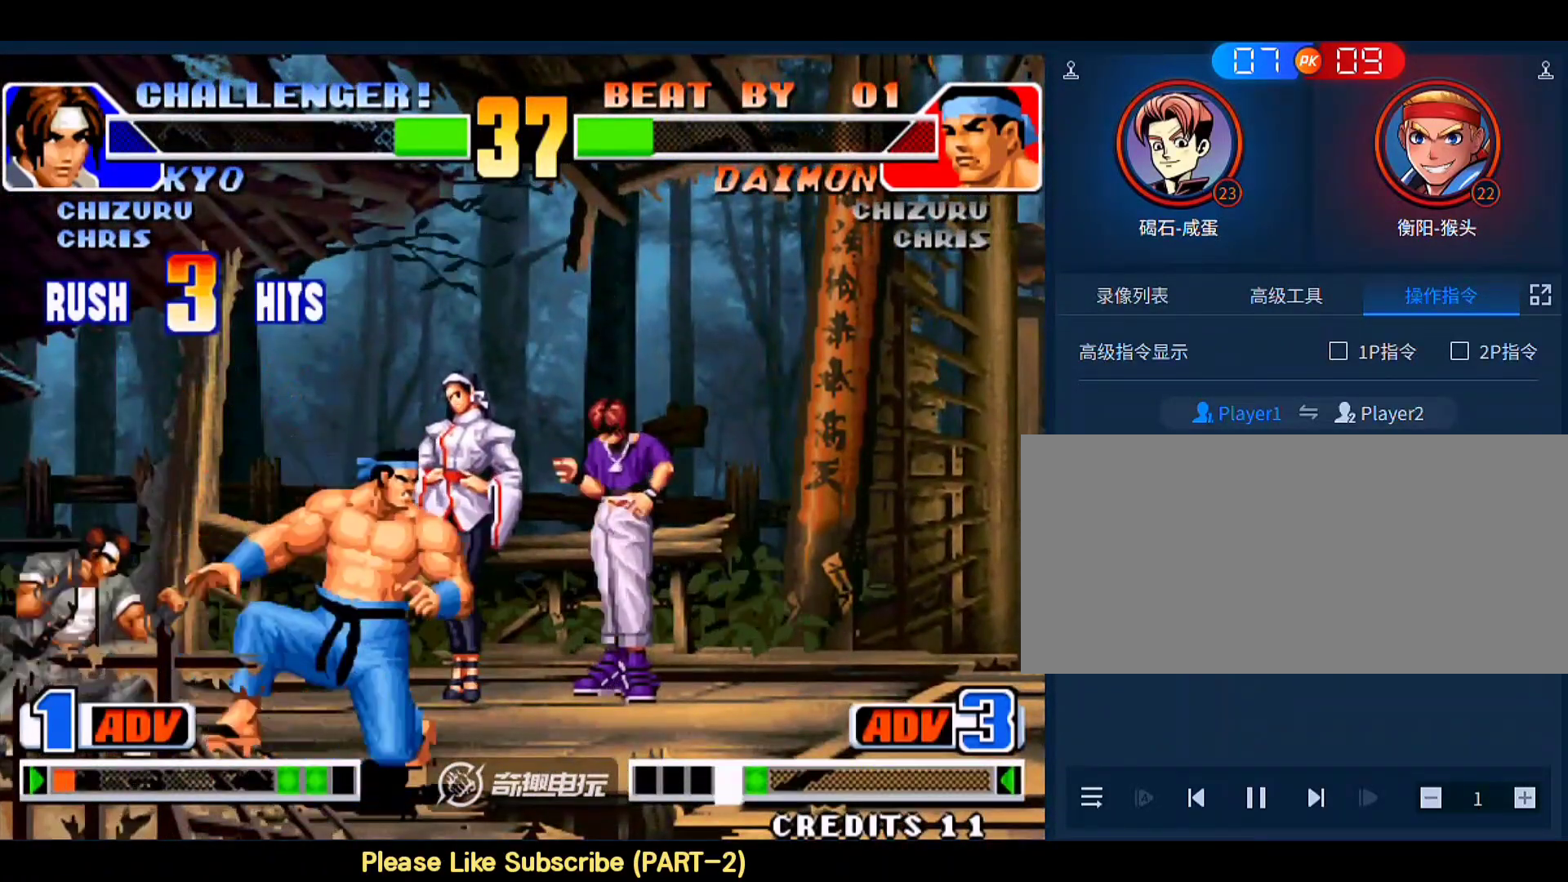
{"buttons": [], "left_stick": "center", "events": [[133, "left_stick", "down-right"], [200, "A", "down"], [200, "D", "down"], [200, "left_stick", "up-right"], [233, "D", "up"], [300, "left_stick", "center"], [367, "A", "up"]]}
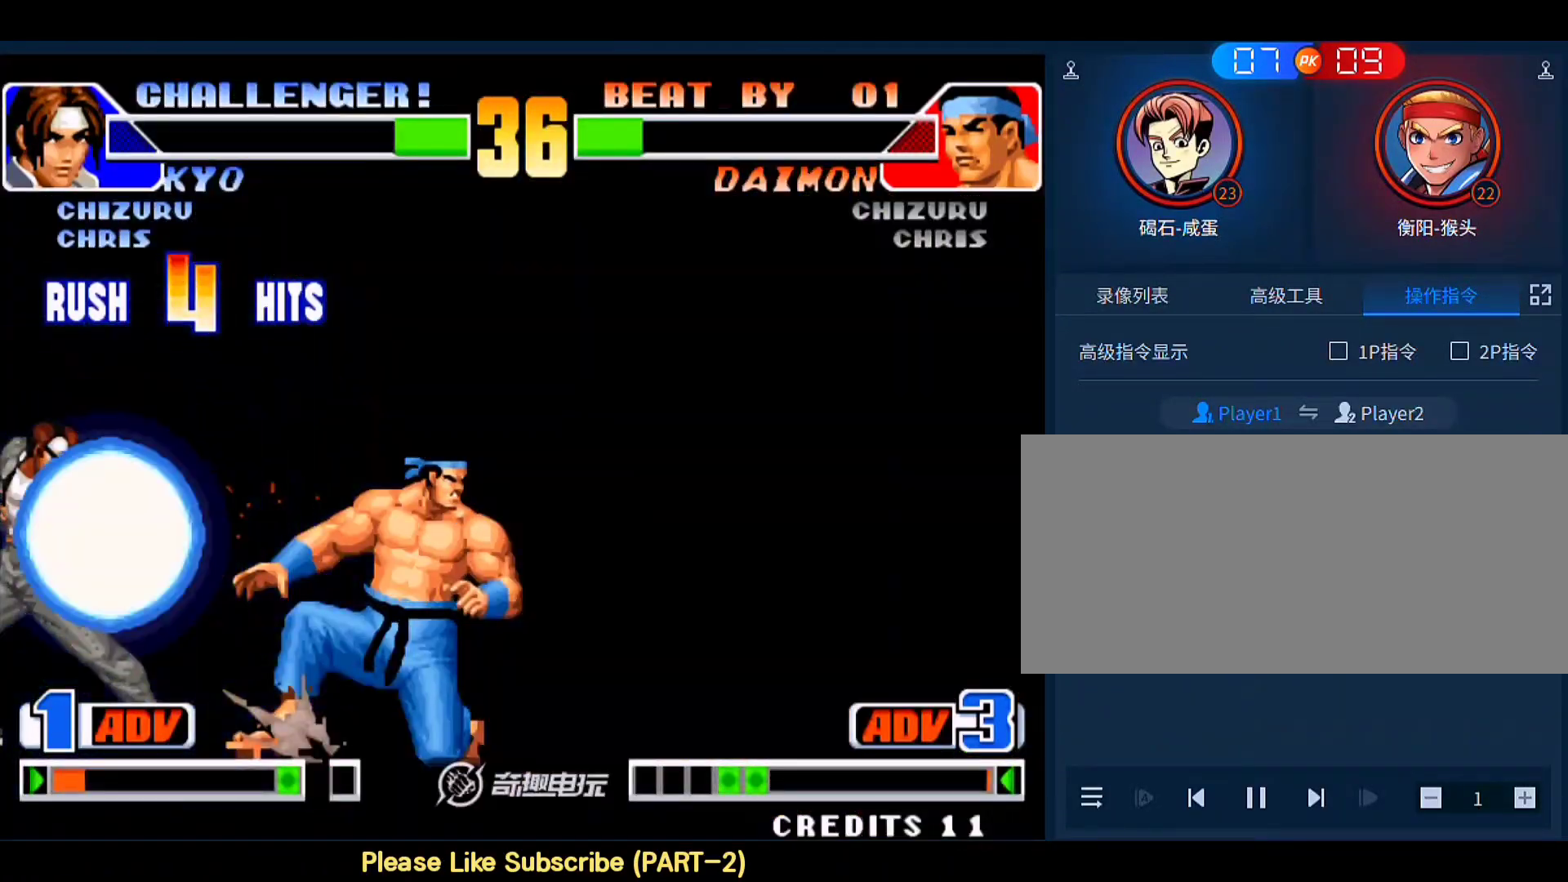
{"buttons": [], "left_stick": "center", "events": []}
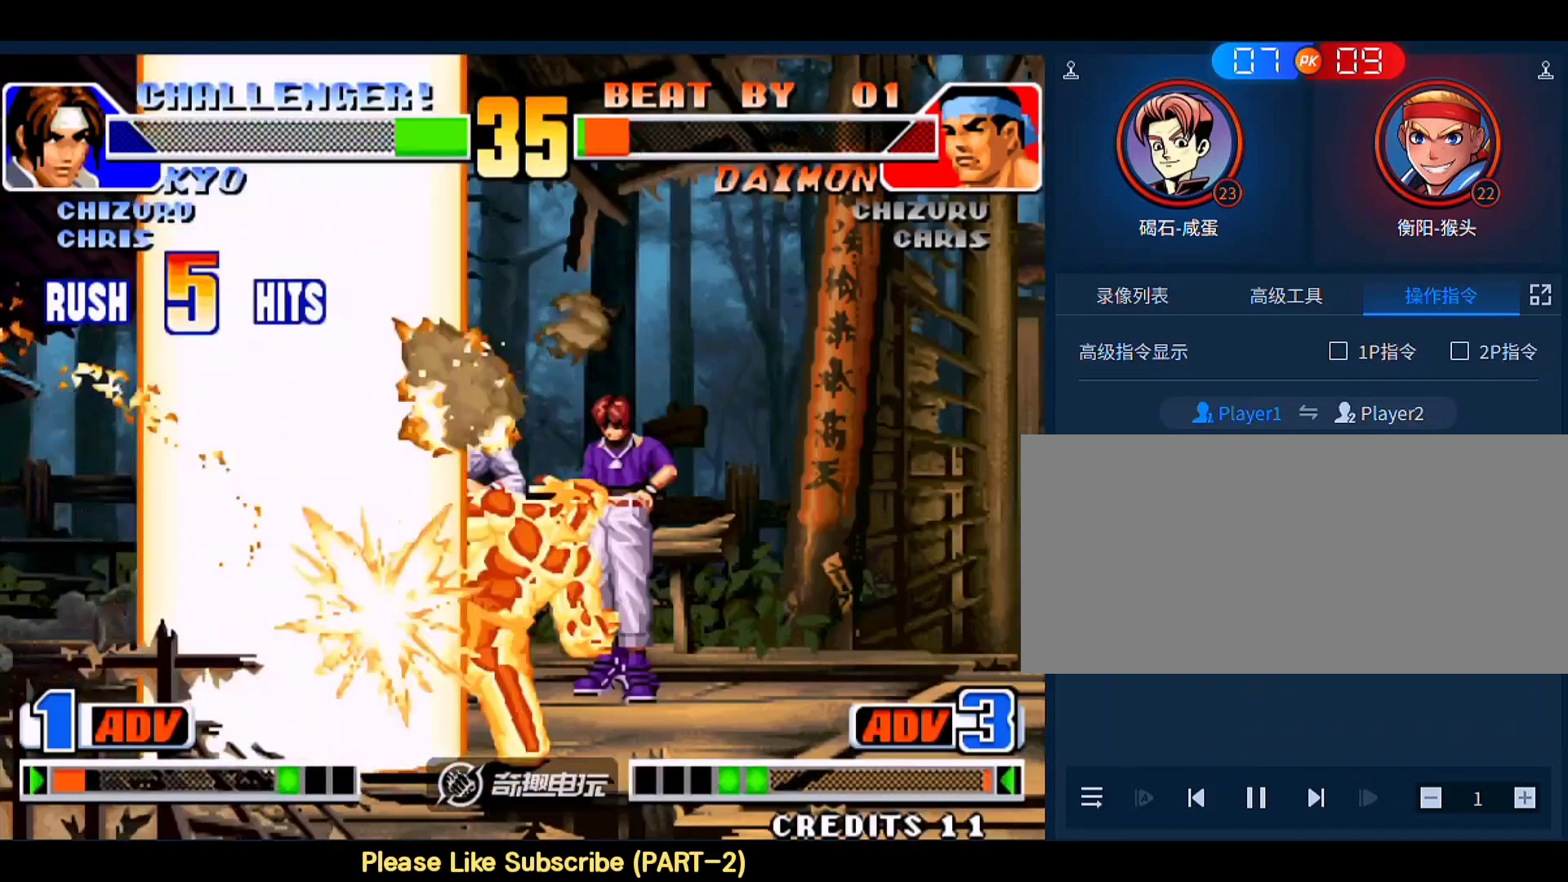
{"buttons": [], "left_stick": "center", "events": []}
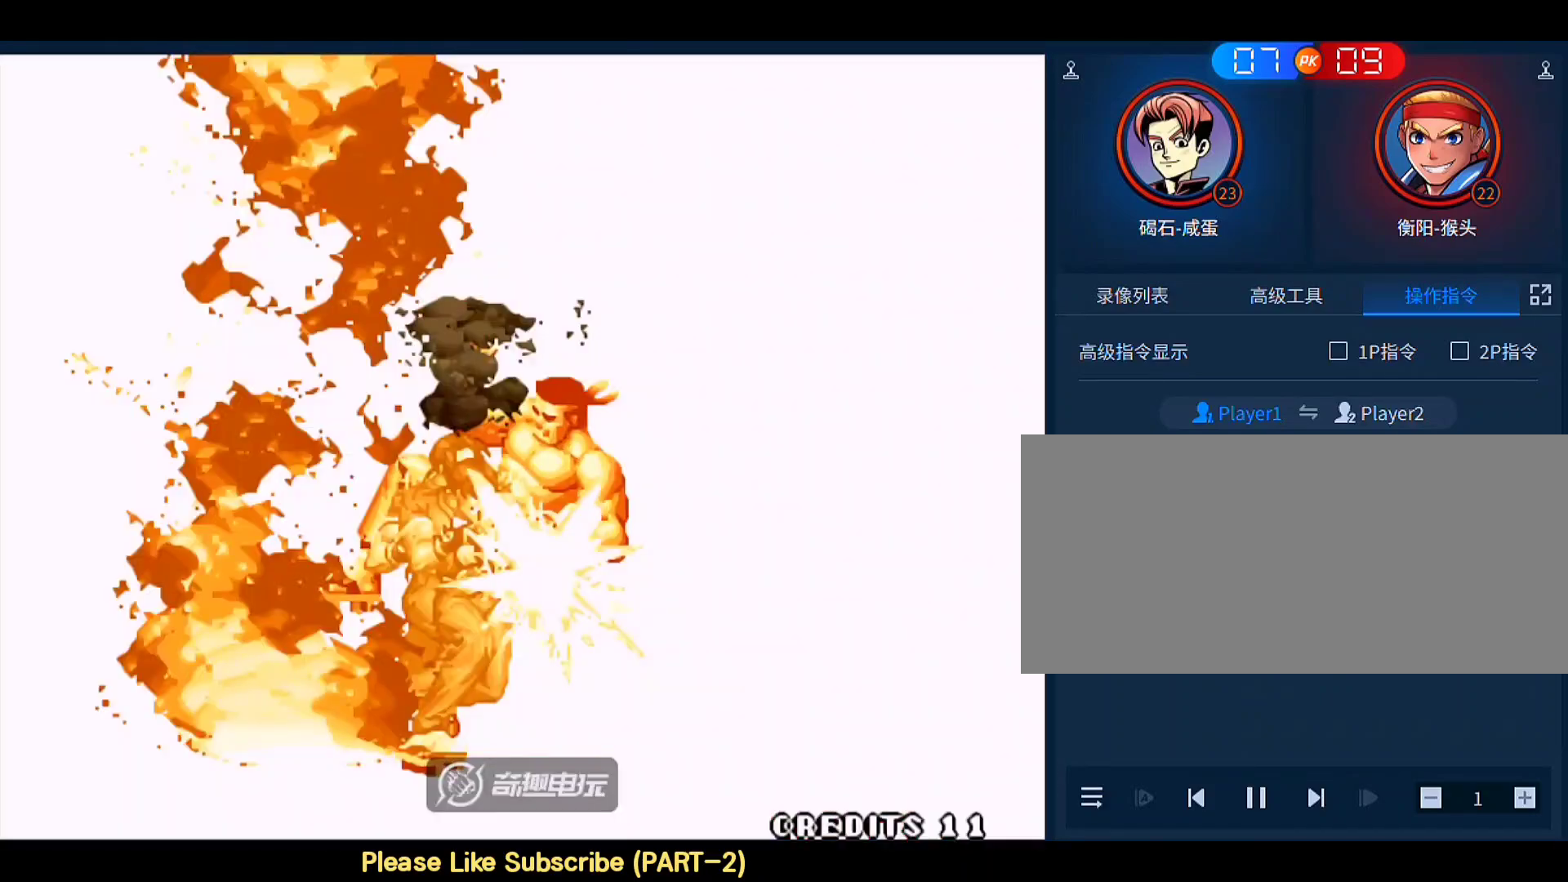
{"buttons": [], "left_stick": "center", "events": []}
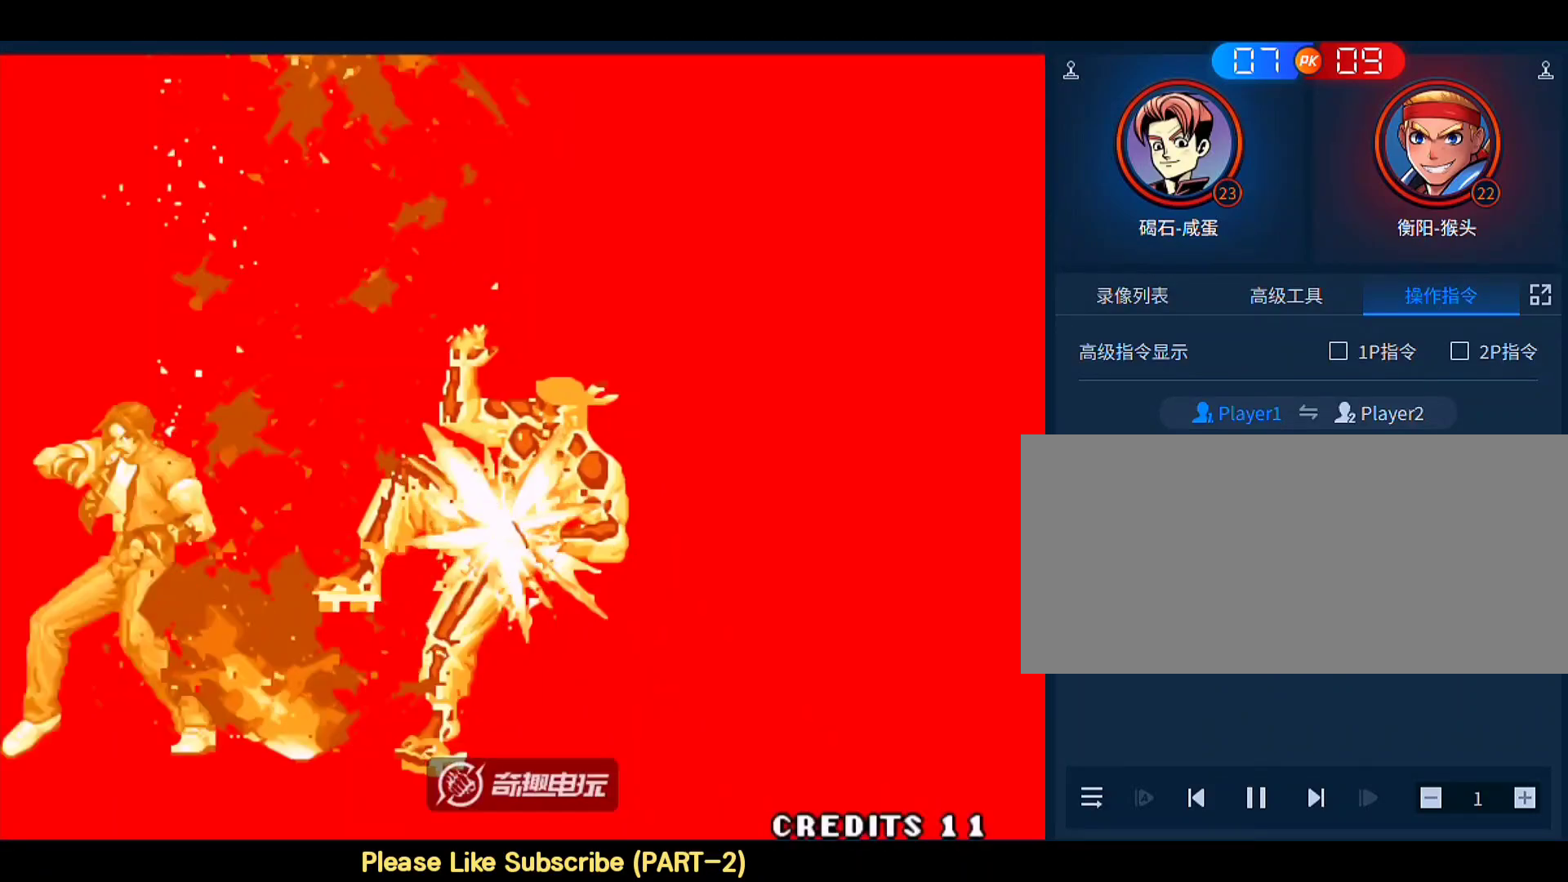
{"buttons": [], "left_stick": "center", "events": []}
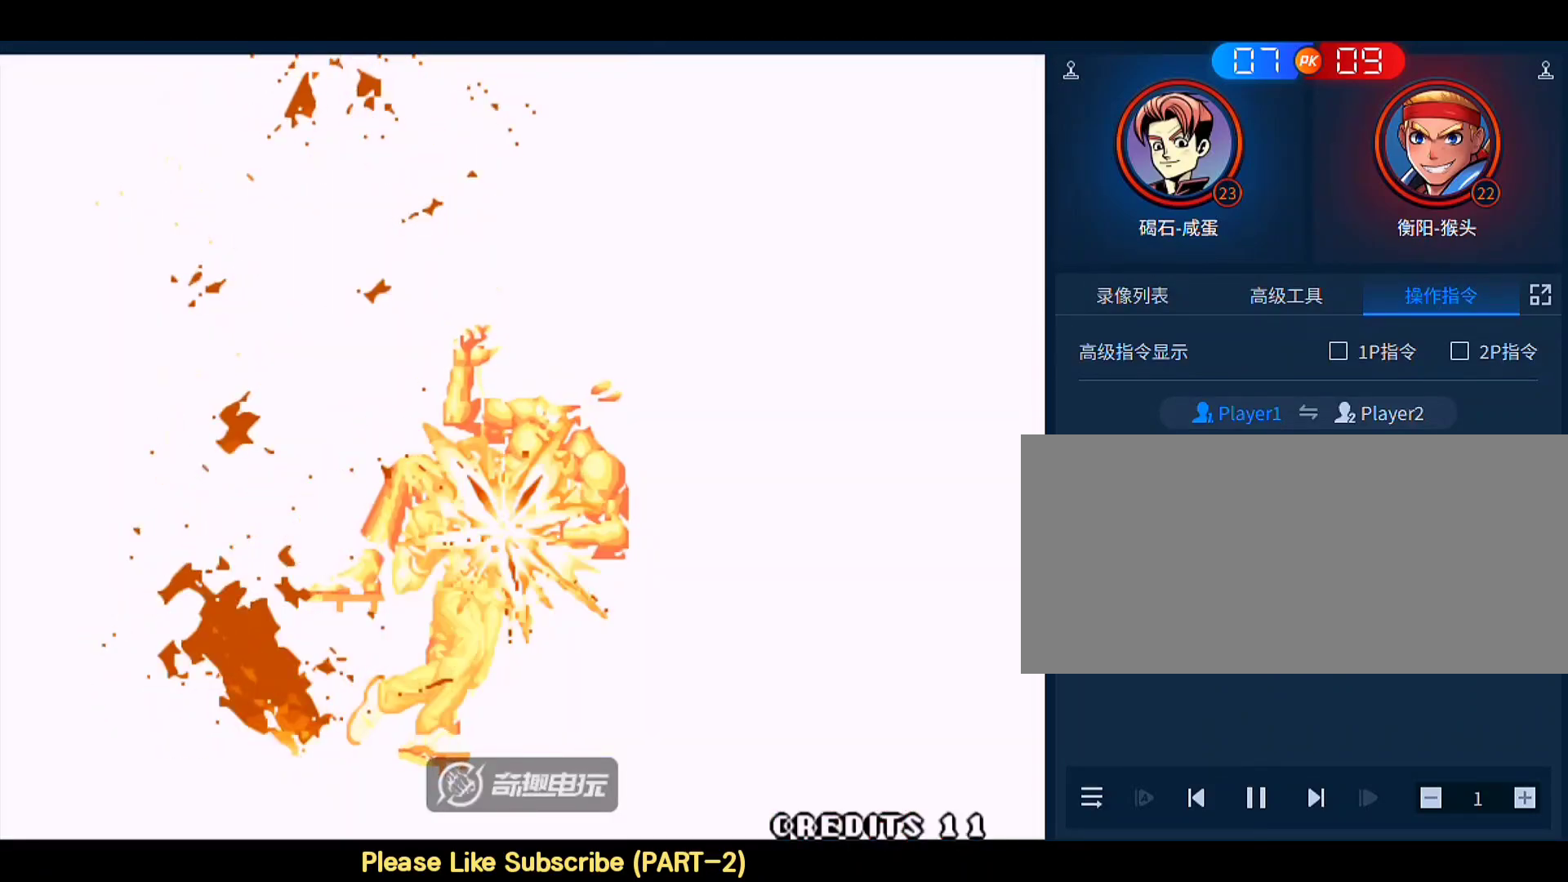
{"buttons": ["D"], "left_stick": "center", "events": [[133, "A", "down"], [133, "B", "down"], [133, "C", "down"], [133, "D", "down"], [383, "A", "up"], [383, "B", "up"], [383, "C", "up"]]}
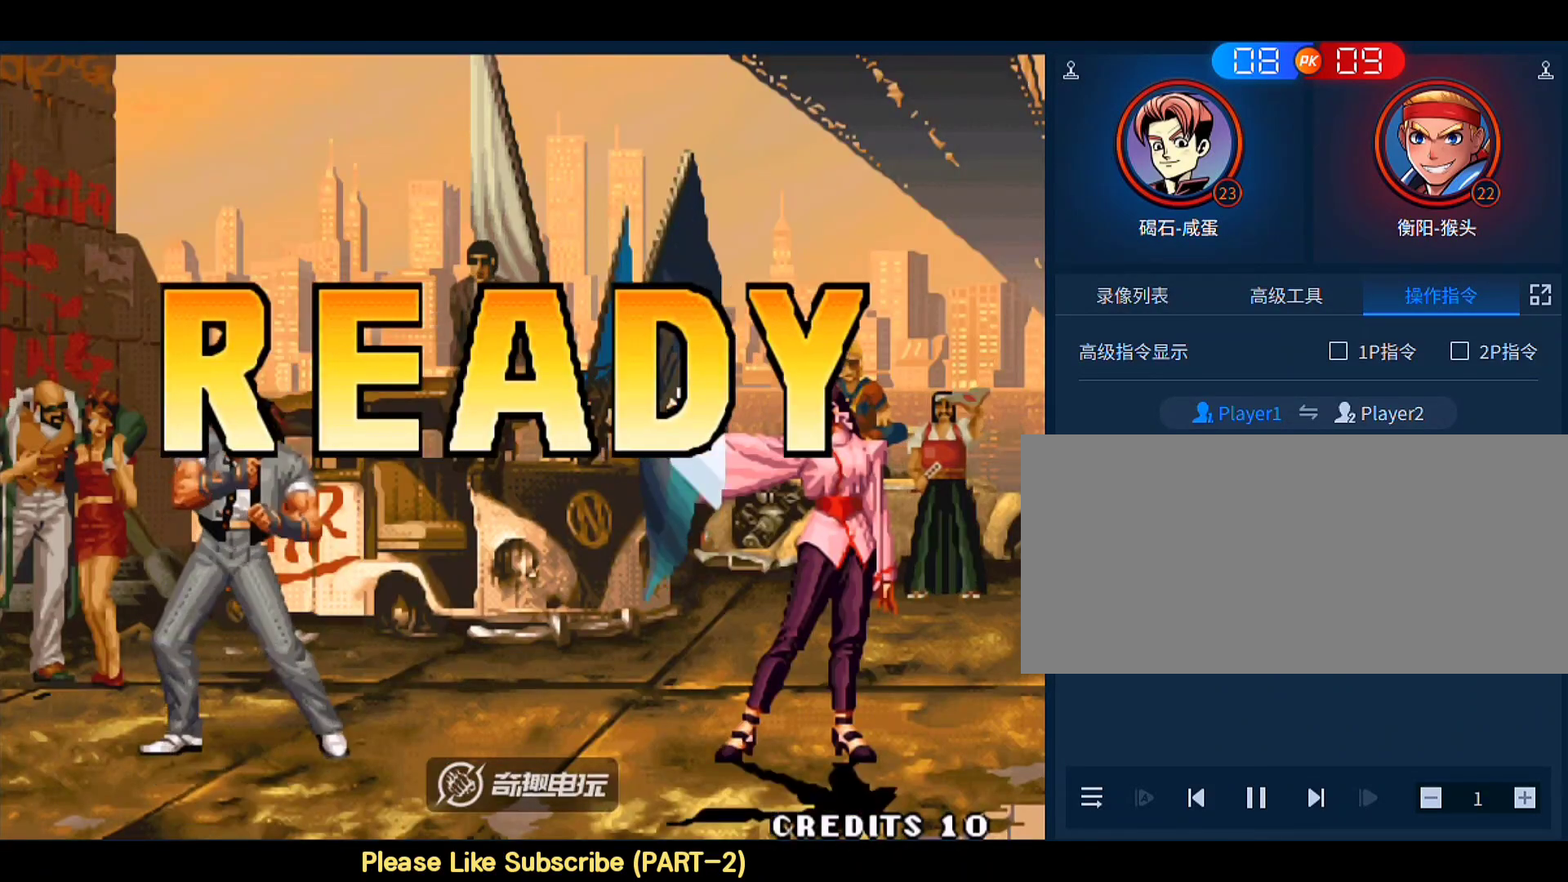
{"buttons": ["A", "B", "C"], "left_stick": "center", "events": [[17, "C", "down"], [83, "B", "down"], [83, "D", "up"], [150, "A", "down"], [250, "B", "up"], [250, "C", "up"], [250, "D", "down"], [317, "A", "up"], [350, "C", "down"], [383, "C", "up"], [417, "B", "down"], [417, "C", "down"], [417, "D", "up"], [450, "A", "down"]]}
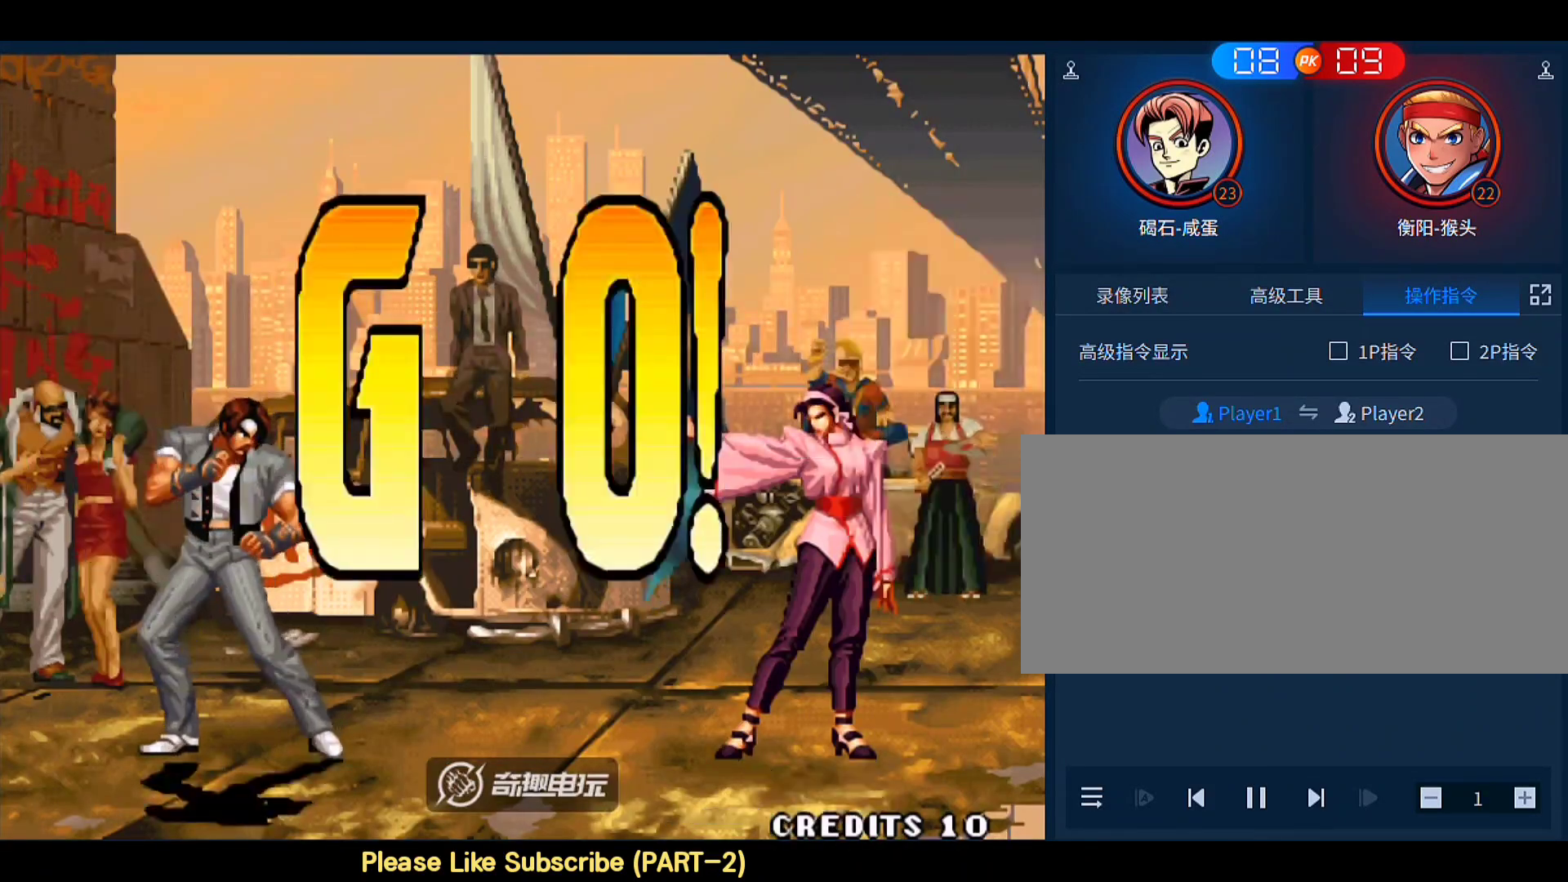
{"buttons": [], "left_stick": "center", "events": [[17, "B", "up"], [17, "C", "up"], [50, "A", "up"], [50, "C", "down"], [50, "D", "down"], [117, "D", "up"], [150, "B", "down"], [183, "A", "down"], [250, "D", "down"], [383, "B", "up"], [383, "C", "up"], [417, "B", "down"], [417, "C", "down"], [417, "D", "up"], [450, "B", "up"], [450, "C", "up"], [483, "A", "up"]]}
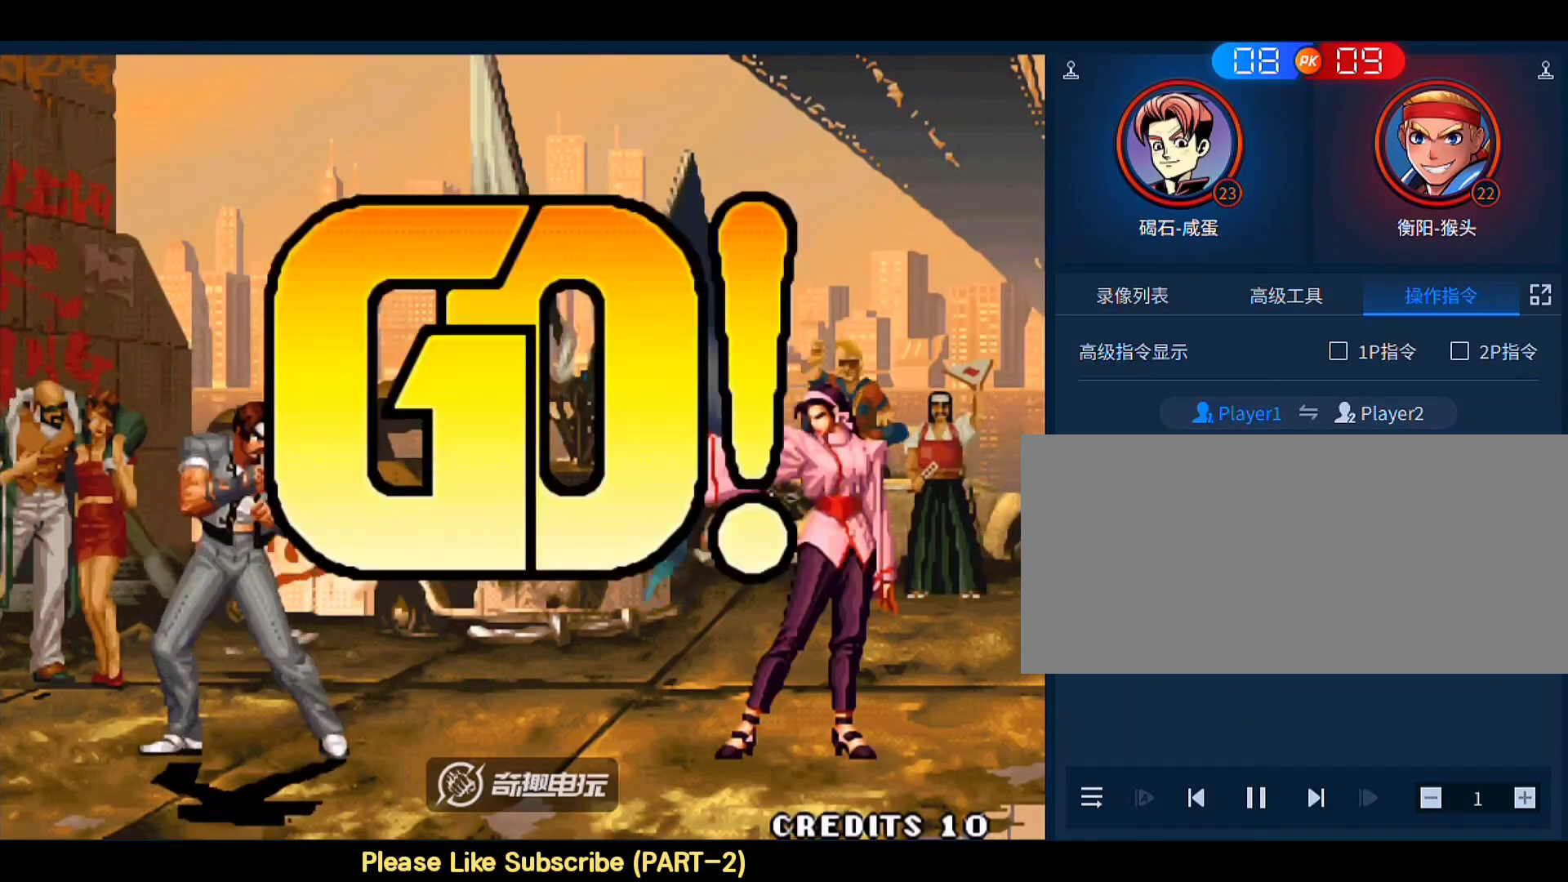
{"buttons": ["C"], "left_stick": "center", "events": [[117, "left_stick", "up-right"], [217, "left_stick", "center"], [250, "D", "down"], [317, "B", "down"], [317, "C", "down"], [350, "A", "down"], [350, "D", "up"], [450, "A", "up"], [450, "B", "up"]]}
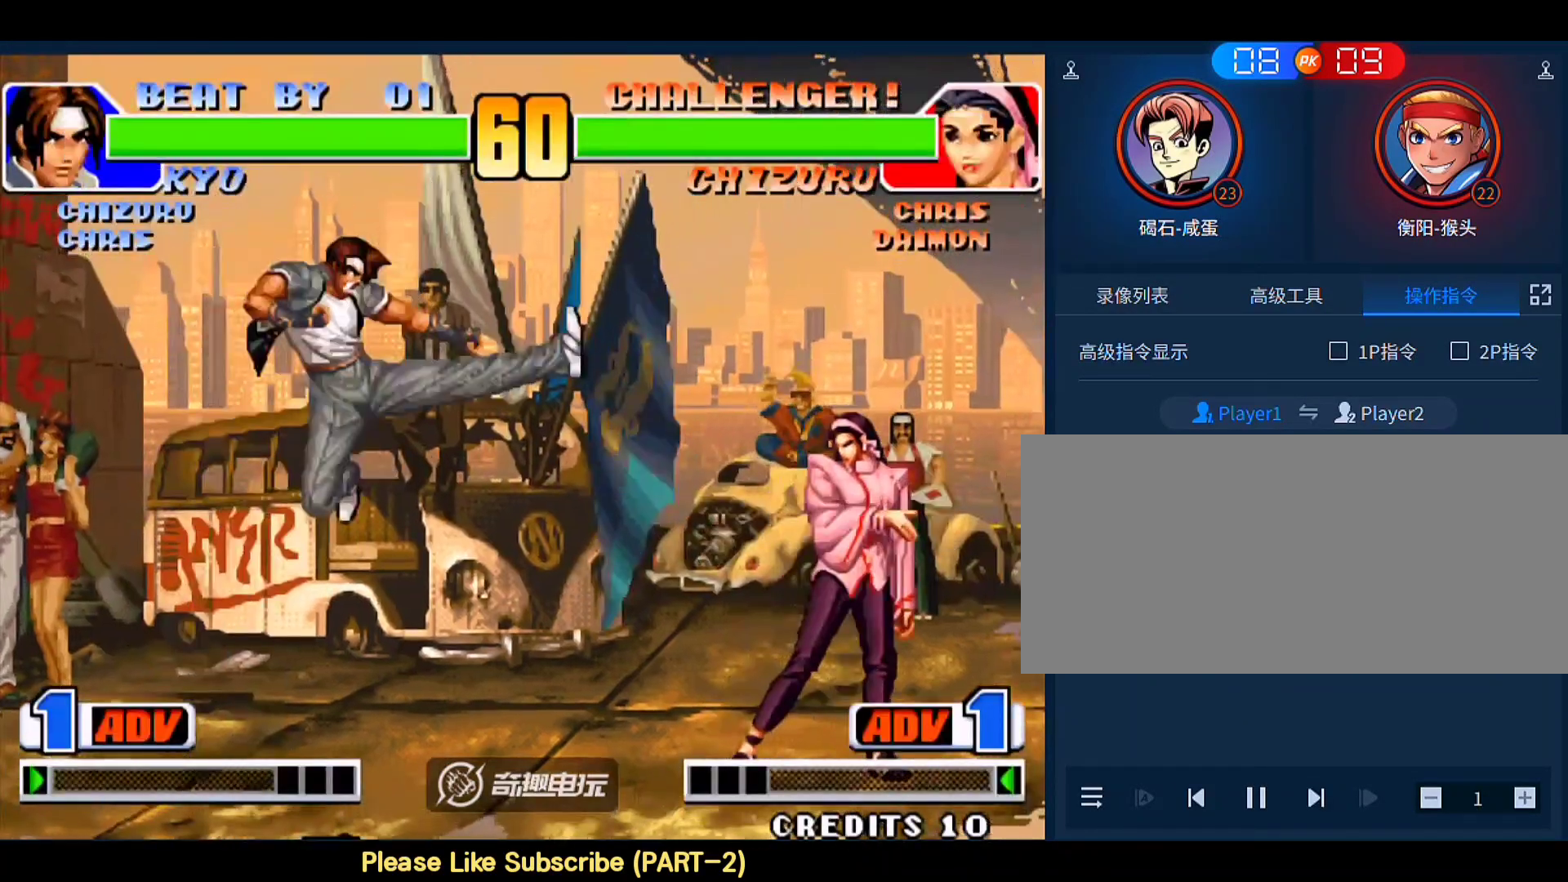
{"buttons": [], "left_stick": "down-left", "events": [[17, "C", "up"], [117, "left_stick", "down-left"], [150, "B", "down"], [217, "B", "up"]]}
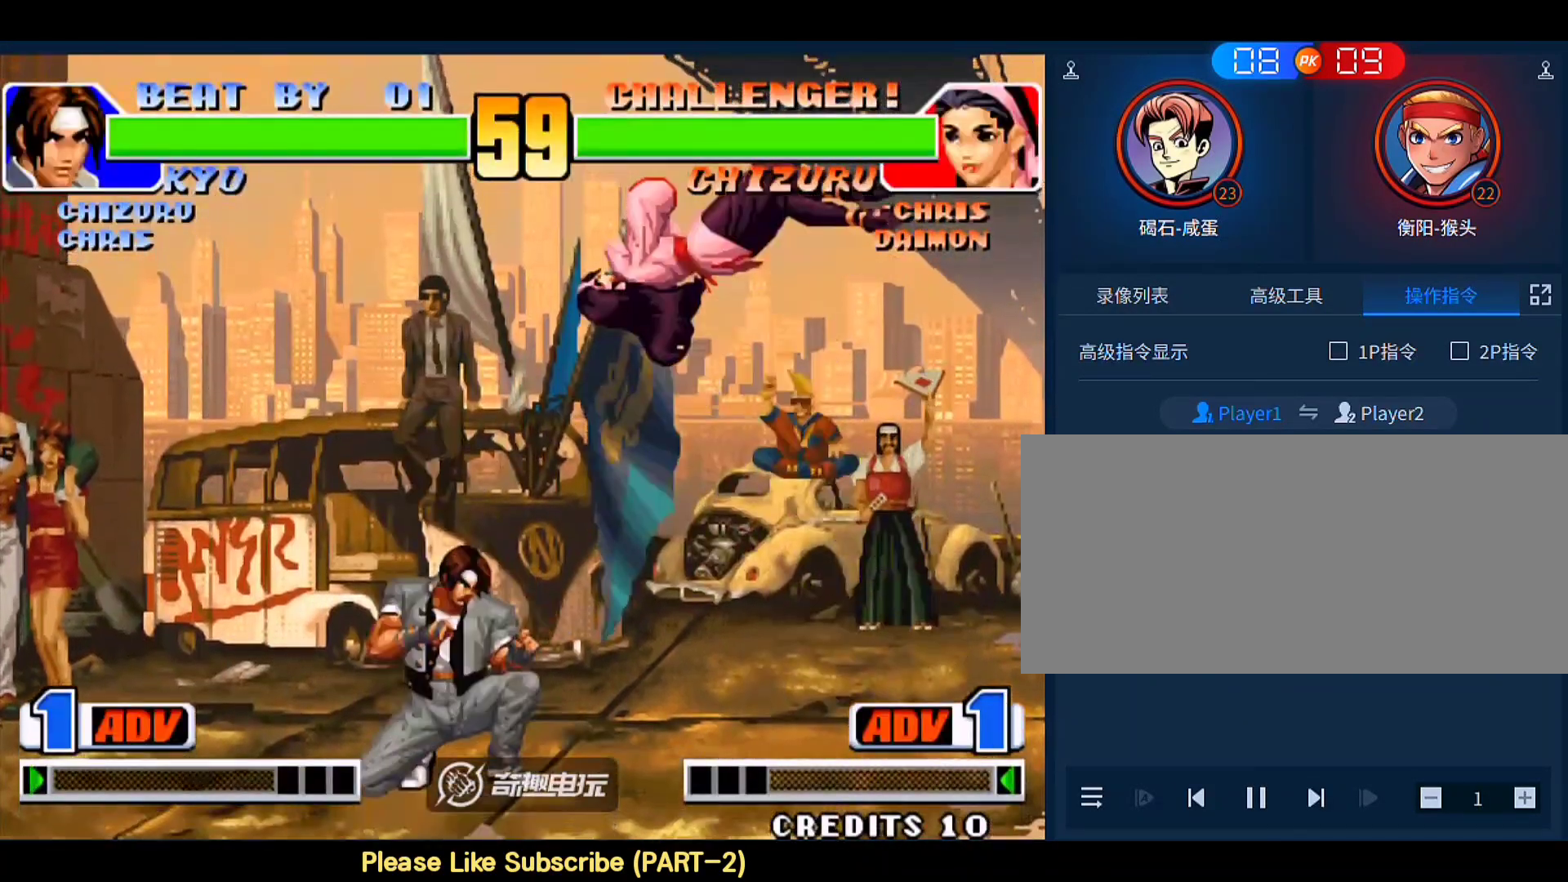
{"buttons": [], "left_stick": "down-right", "events": [[150, "left_stick", "right"], [317, "B", "down"], [317, "left_stick", "down-right"], [450, "B", "up"]]}
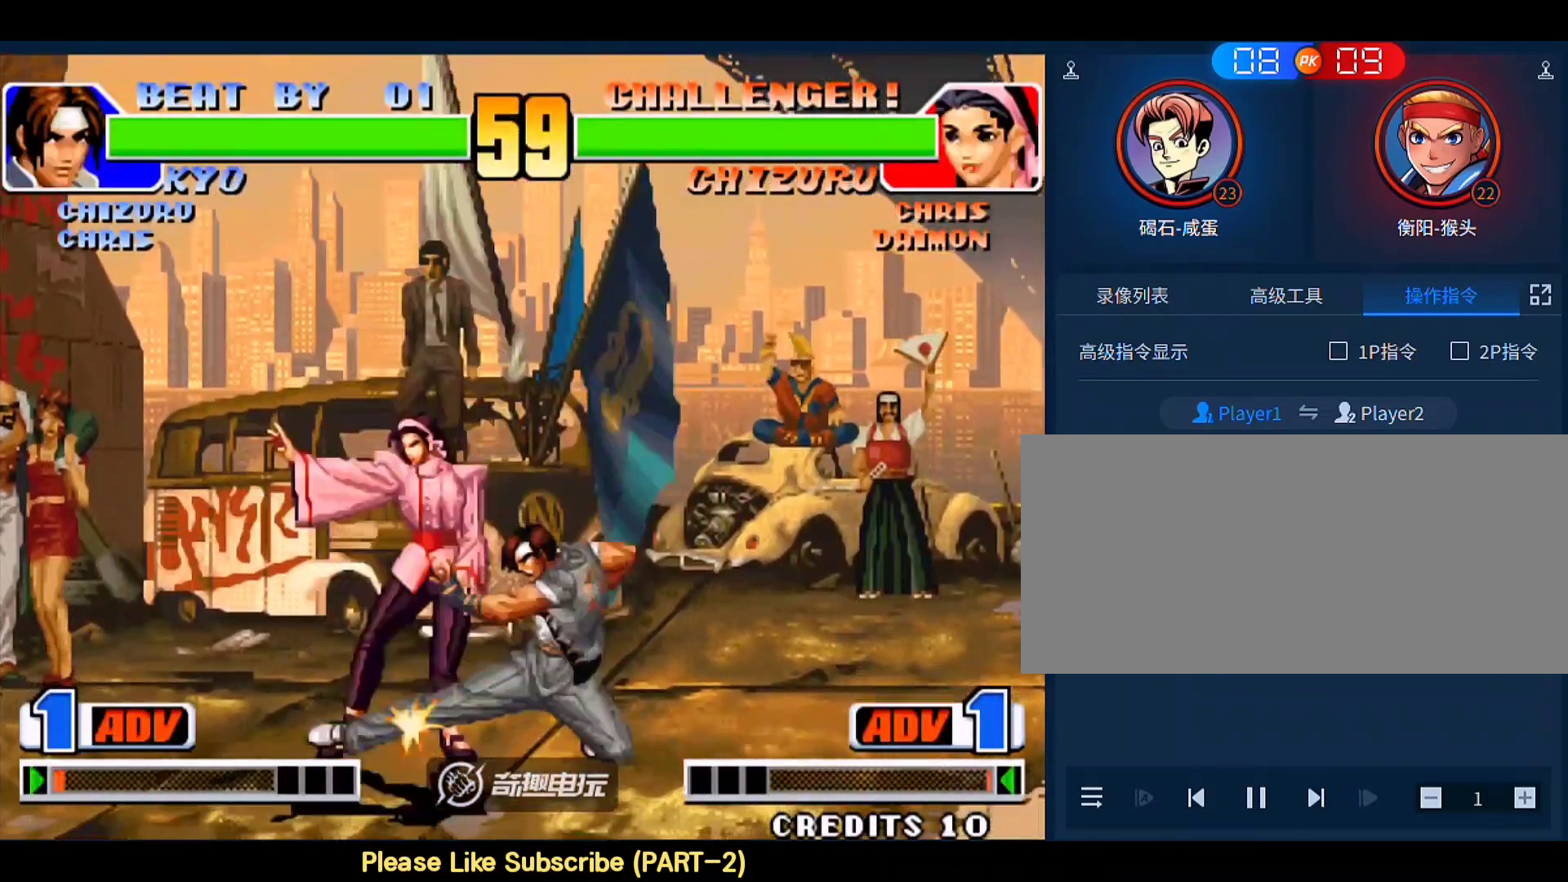
{"buttons": ["B"], "left_stick": "right", "events": [[17, "left_stick", "center"], [217, "C", "down"], [283, "C", "up"], [283, "left_stick", "right"], [383, "left_stick", "down-right"], [450, "B", "down"], [450, "left_stick", "right"]]}
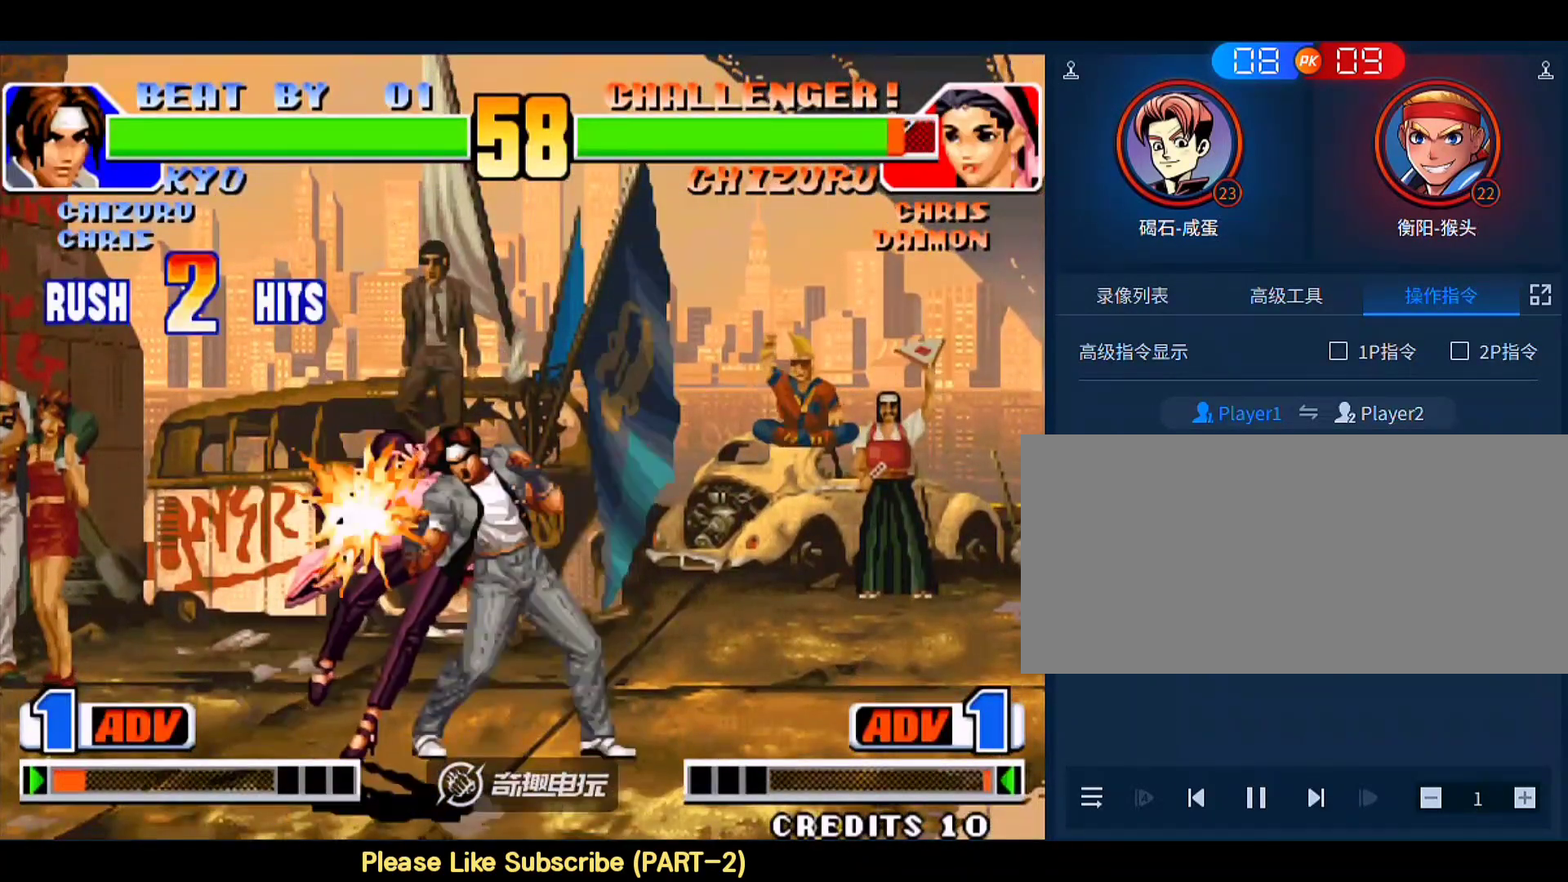
{"buttons": [], "left_stick": "center", "events": [[17, "B", "up"], [50, "left_stick", "down"], [83, "D", "down"], [183, "D", "up"], [217, "left_stick", "center"]]}
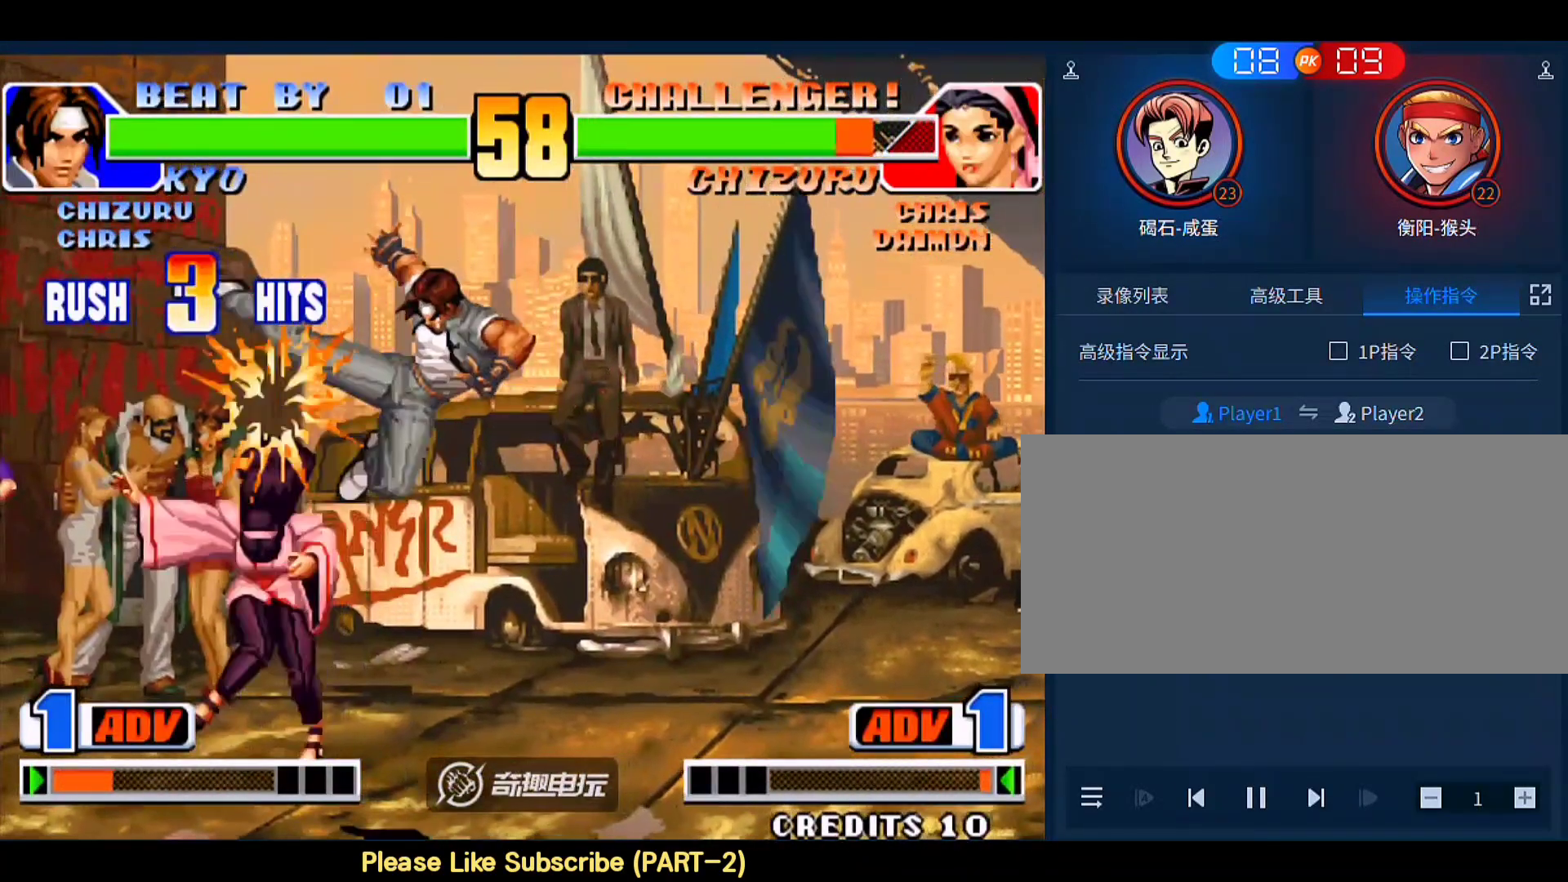
{"buttons": [], "left_stick": "right", "events": [[250, "left_stick", "right"]]}
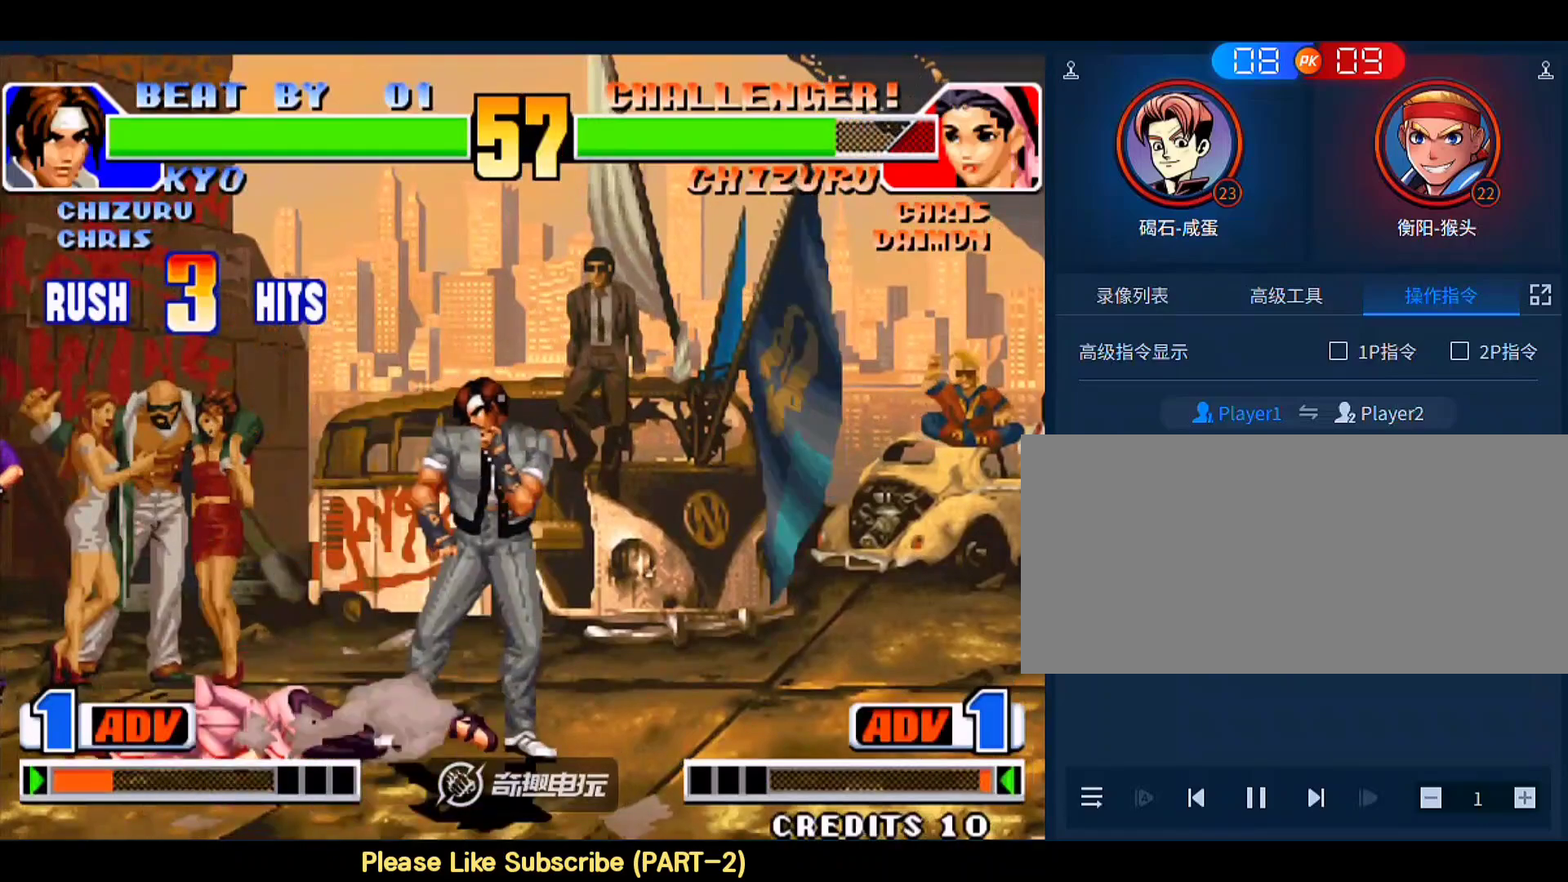
{"buttons": [], "left_stick": "down", "events": [[83, "left_stick", "center"], [483, "left_stick", "down"]]}
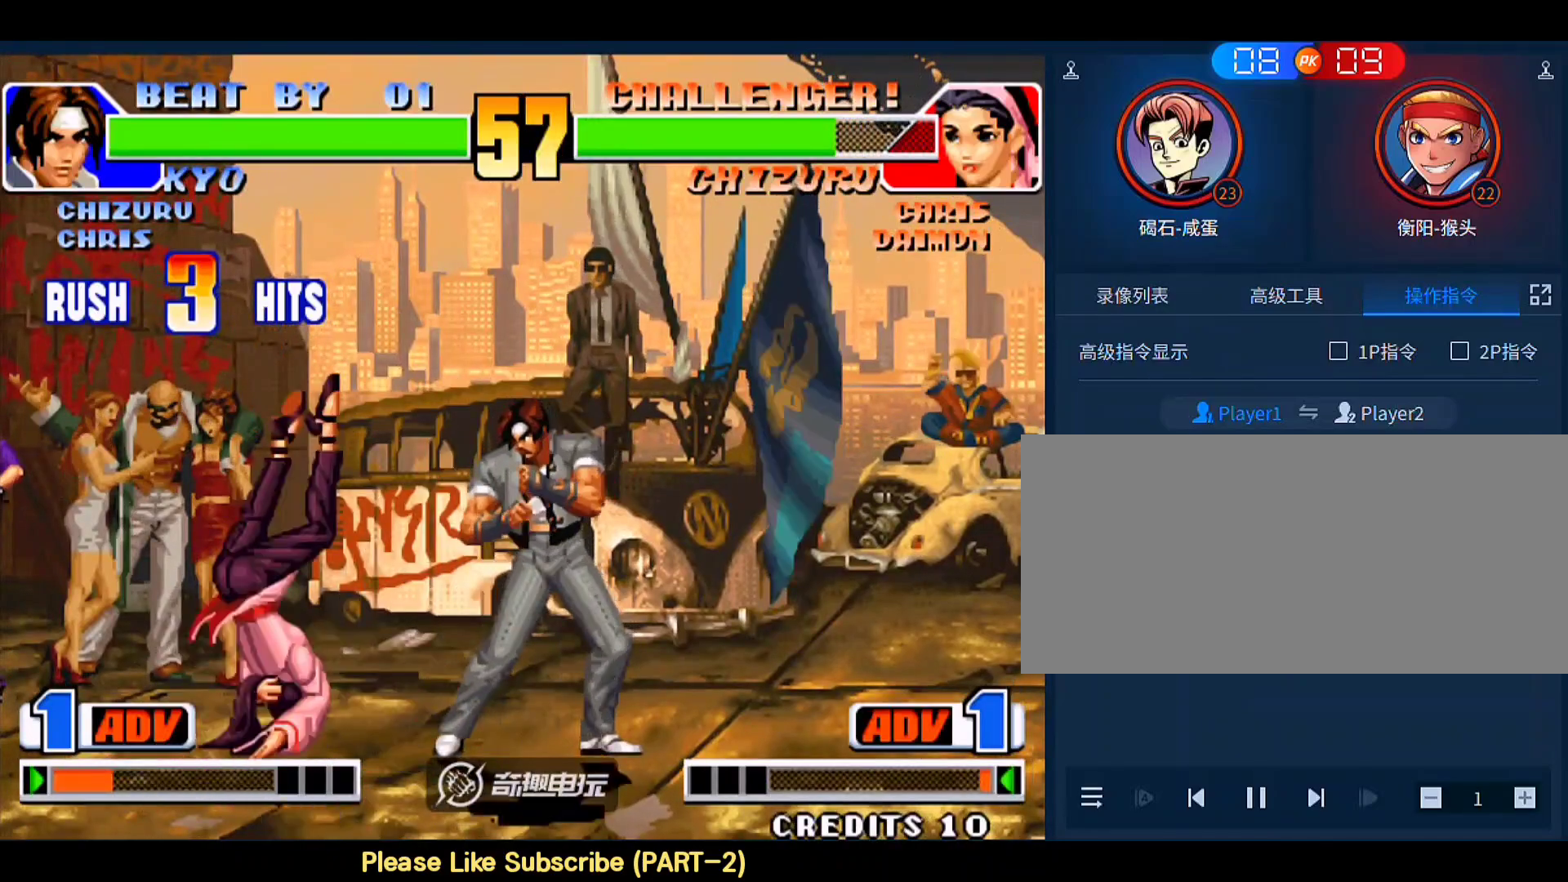
{"buttons": [], "left_stick": "left", "events": [[17, "left_stick", "up-left"], [117, "left_stick", "down-right"], [217, "C", "down"], [350, "C", "up"], [450, "left_stick", "left"]]}
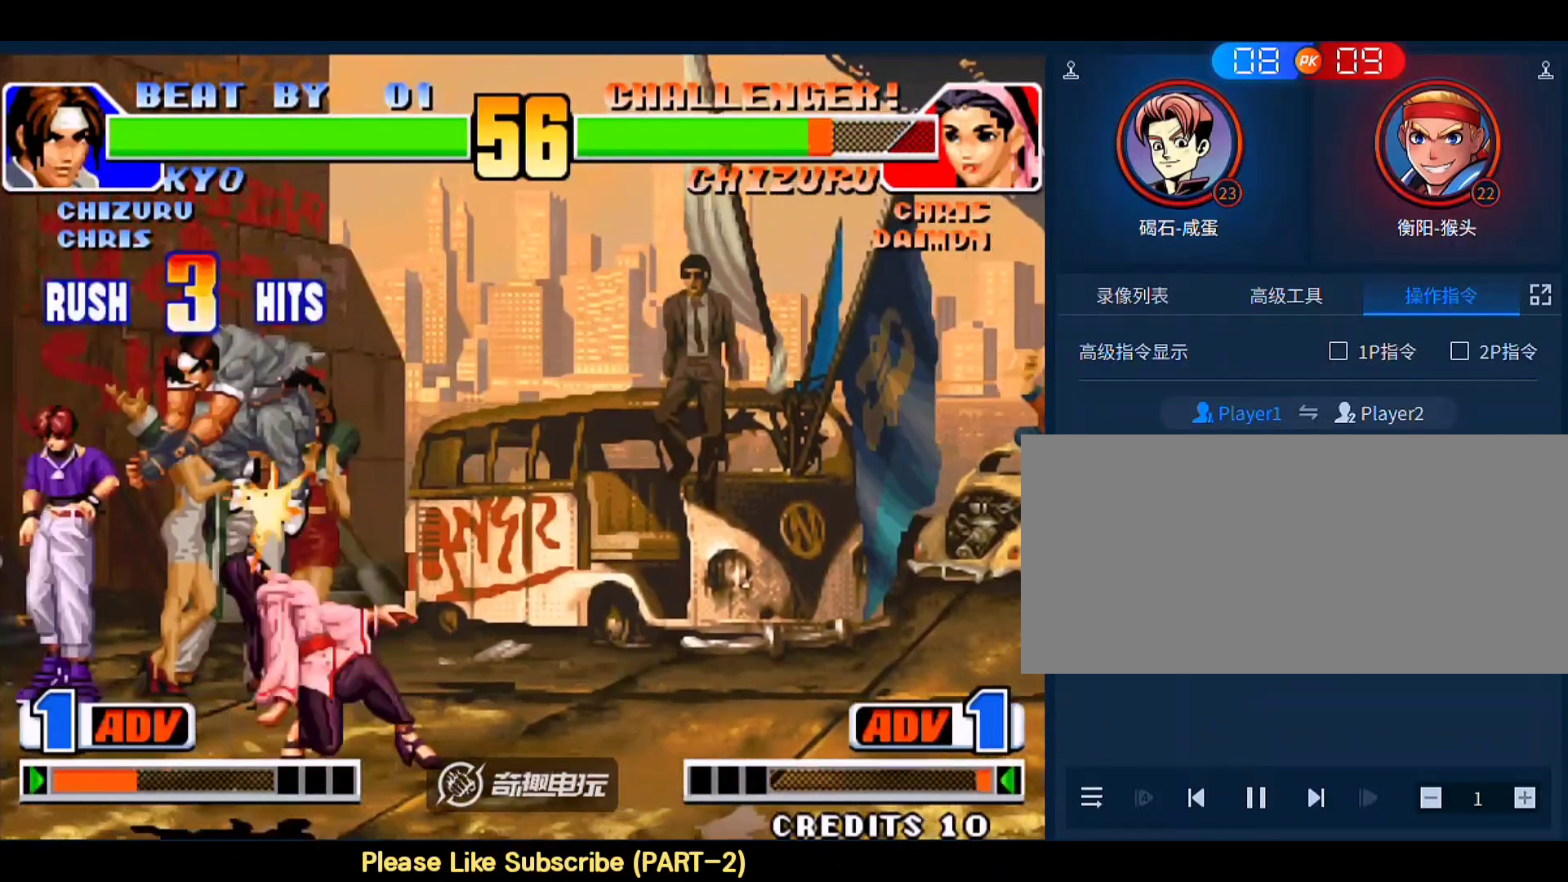
{"buttons": ["D"], "left_stick": "right", "events": [[117, "left_stick", "center"], [183, "C", "down"], [283, "C", "up"], [317, "left_stick", "down"], [383, "left_stick", "right"], [417, "D", "down"]]}
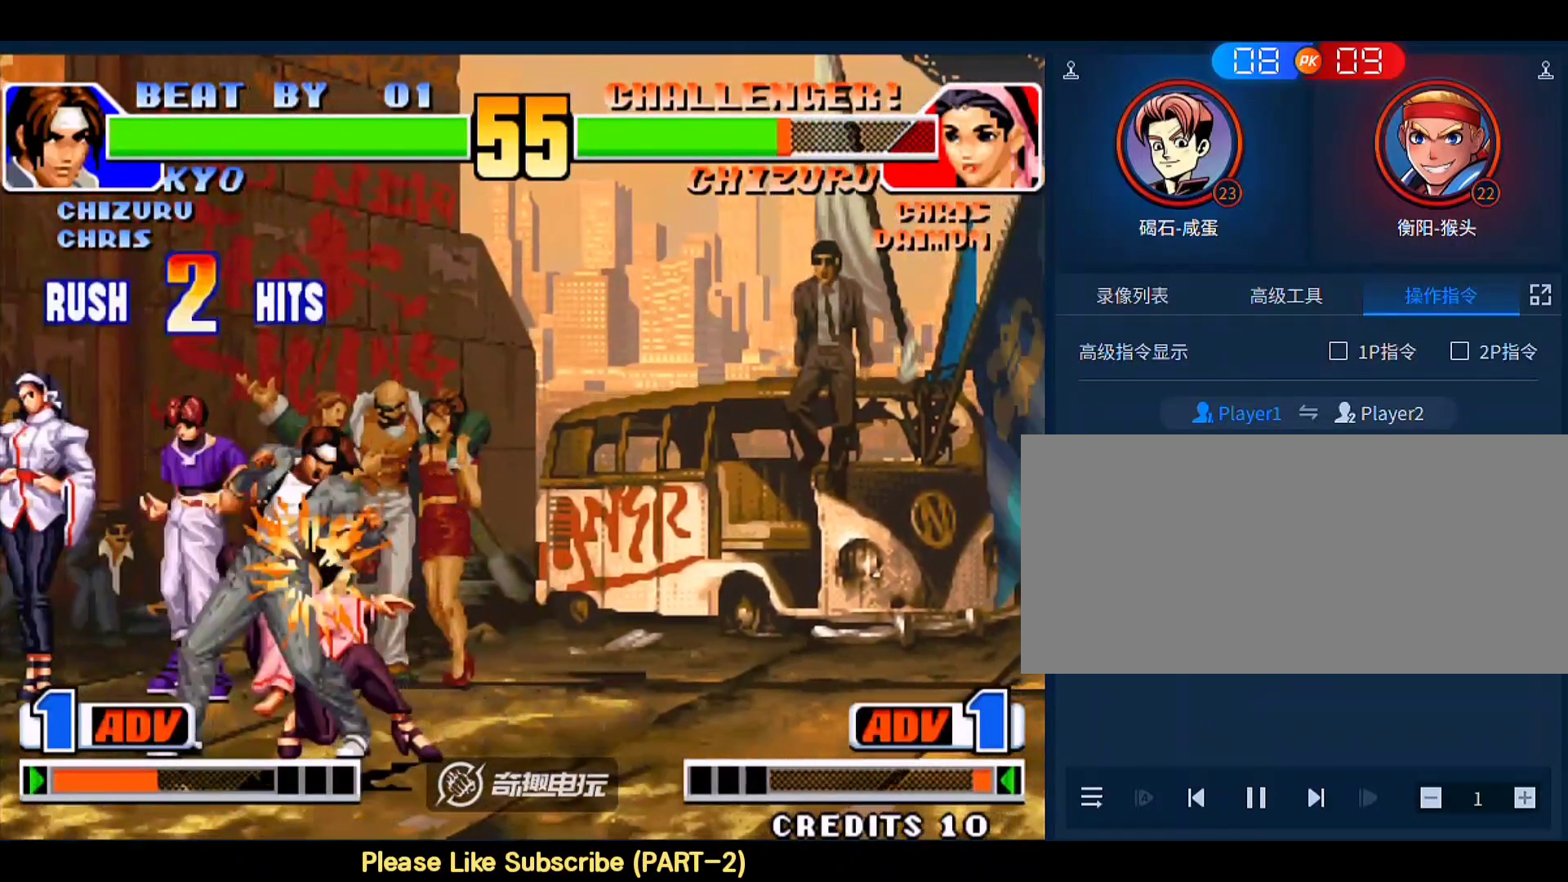
{"buttons": ["D"], "left_stick": "center", "events": [[50, "D", "up"], [50, "left_stick", "center"], [483, "D", "down"]]}
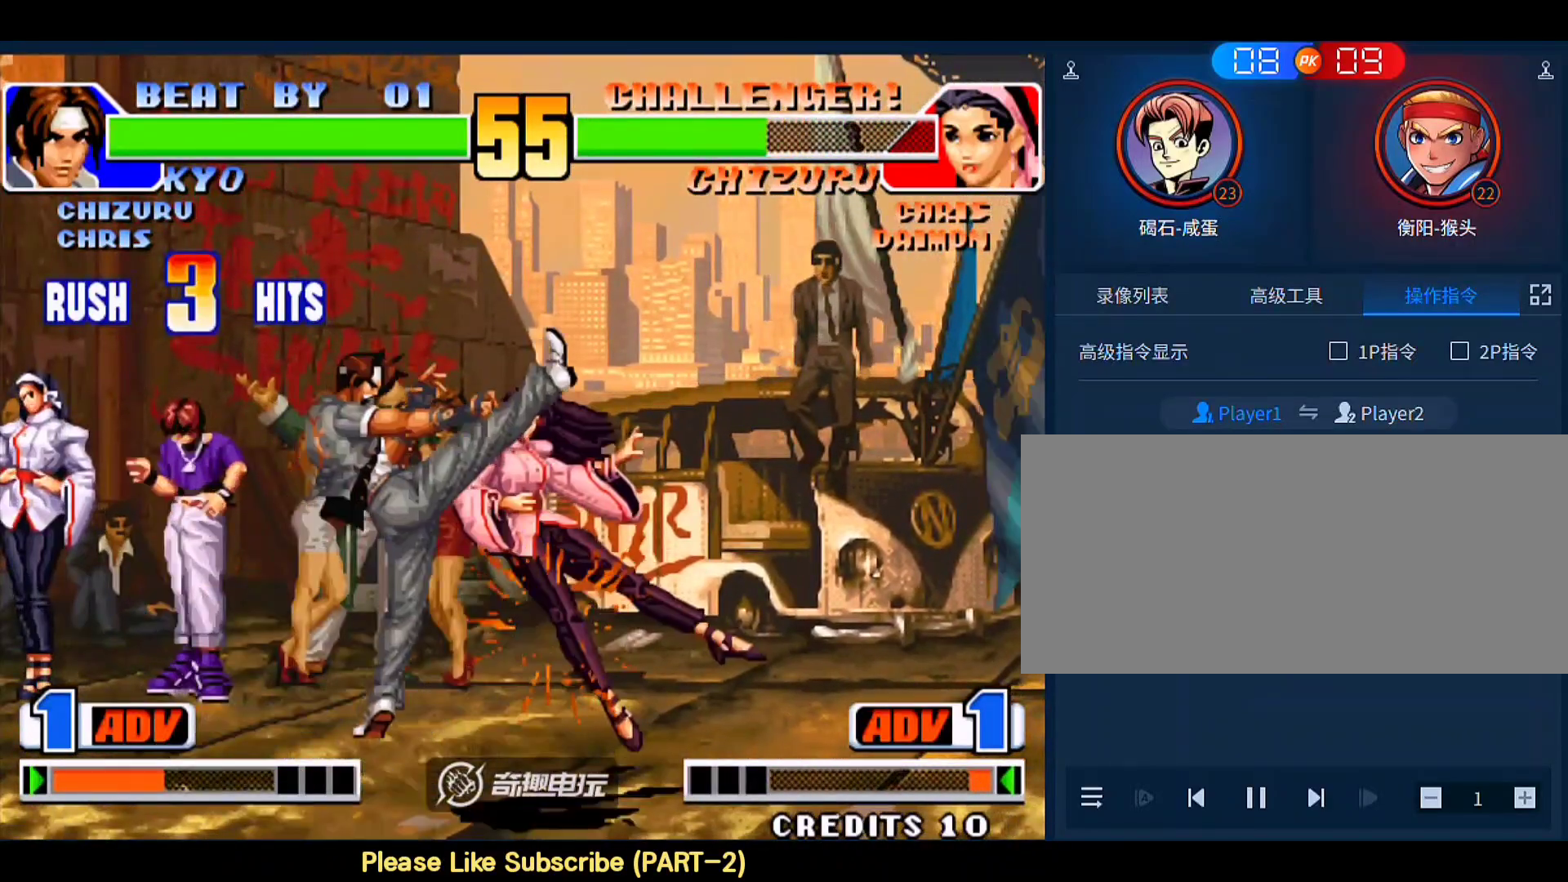
{"buttons": [], "left_stick": "left", "events": [[150, "D", "up"], [450, "left_stick", "left"]]}
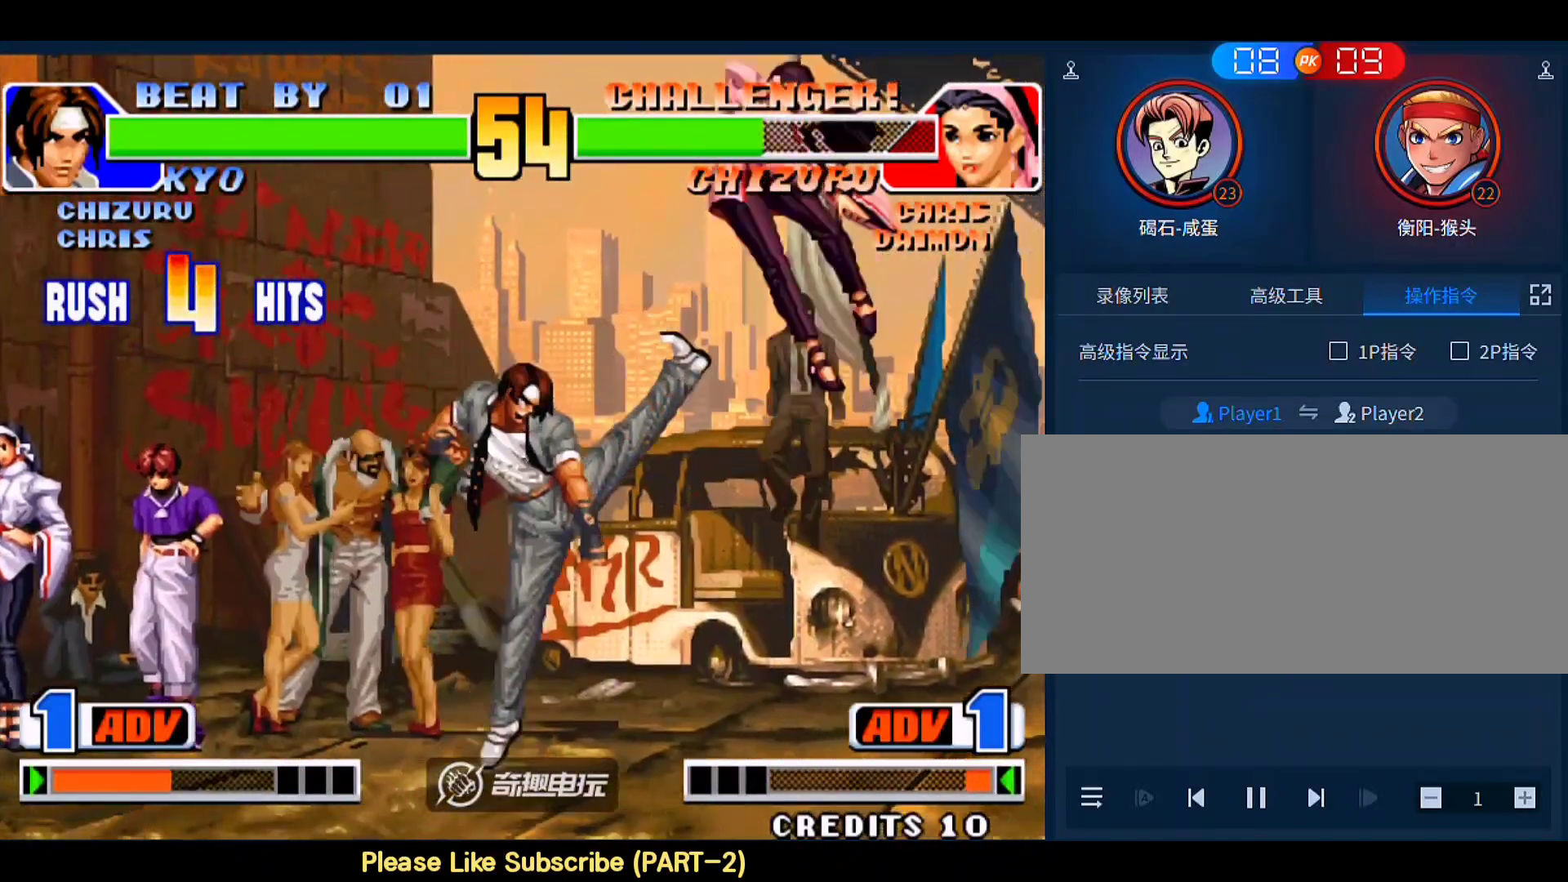
{"buttons": ["D"], "left_stick": "center", "events": [[83, "left_stick", "down-right"], [150, "B", "down"], [150, "left_stick", "down-left"], [317, "B", "up"], [350, "left_stick", "center"], [383, "D", "down"]]}
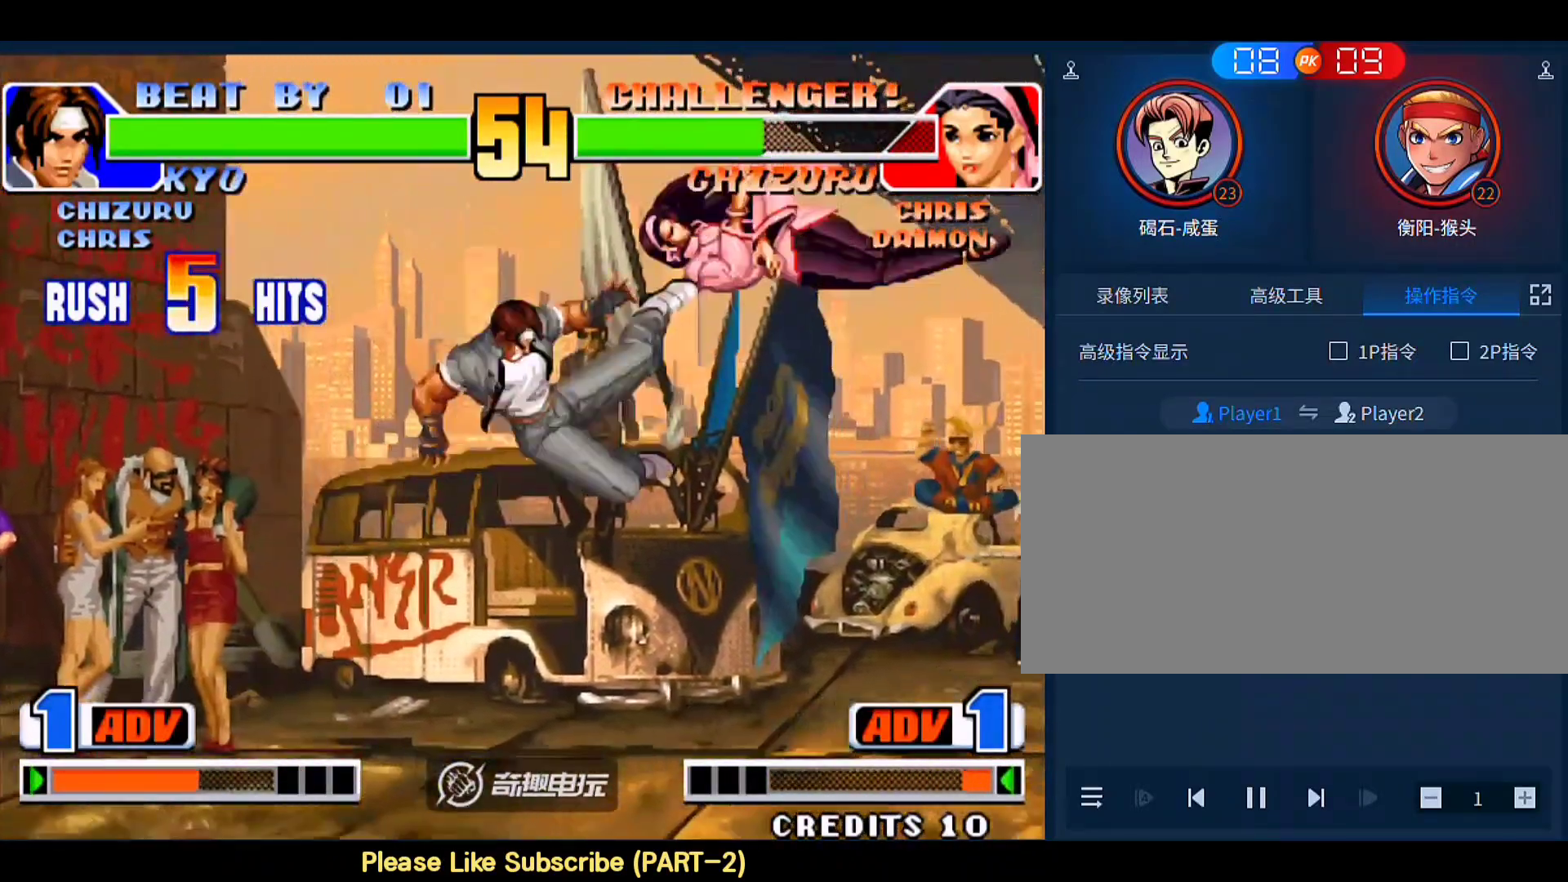
{"buttons": [], "left_stick": "center", "events": [[17, "D", "up"], [417, "left_stick", "right"], [483, "left_stick", "center"]]}
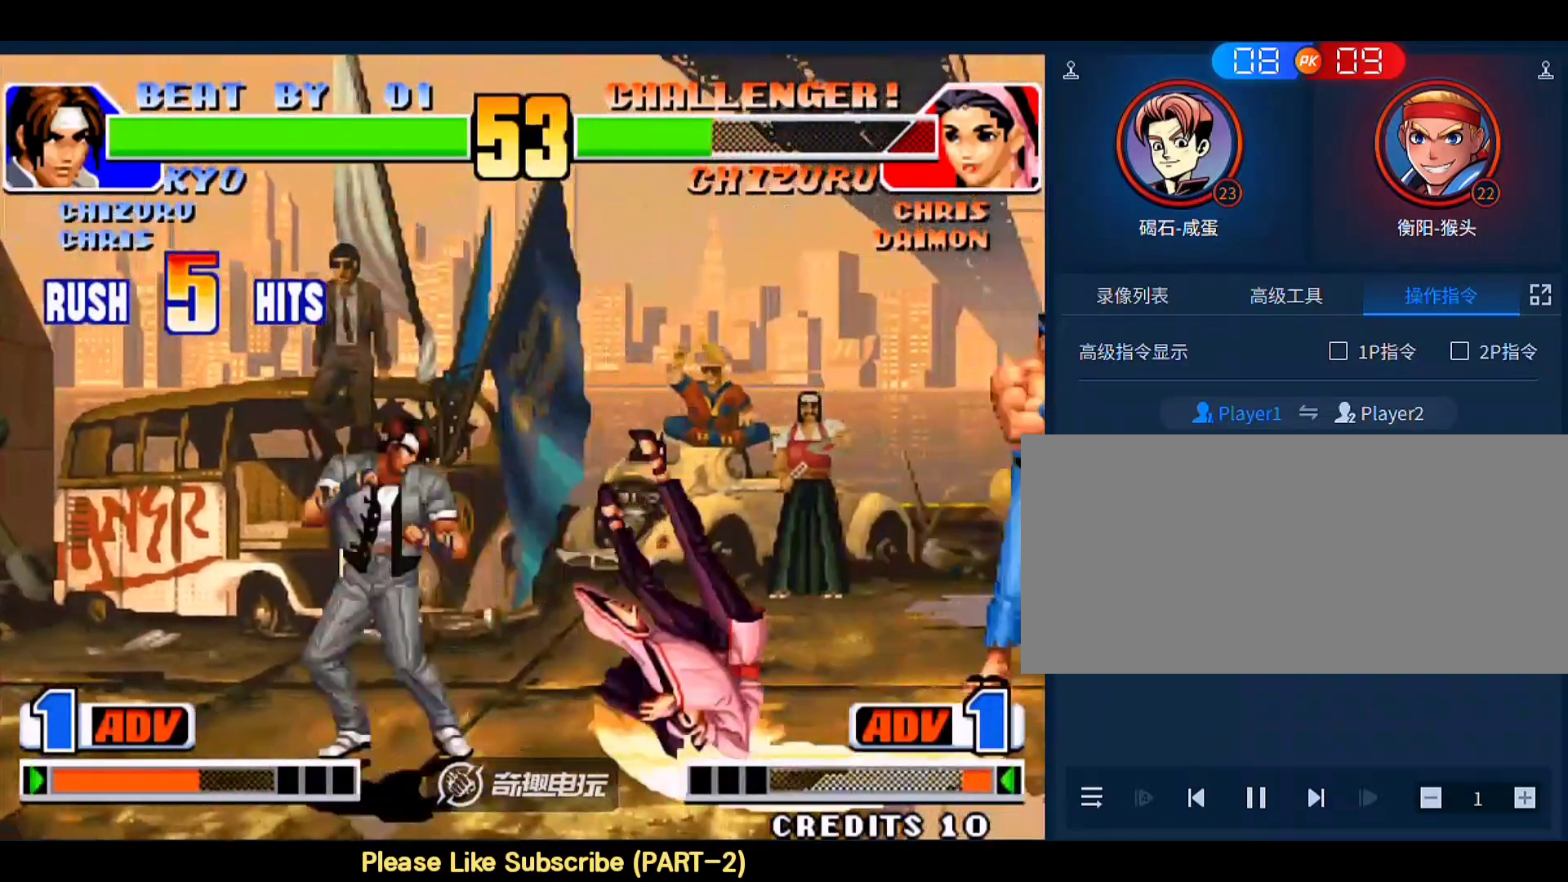
{"buttons": [], "left_stick": "right"}
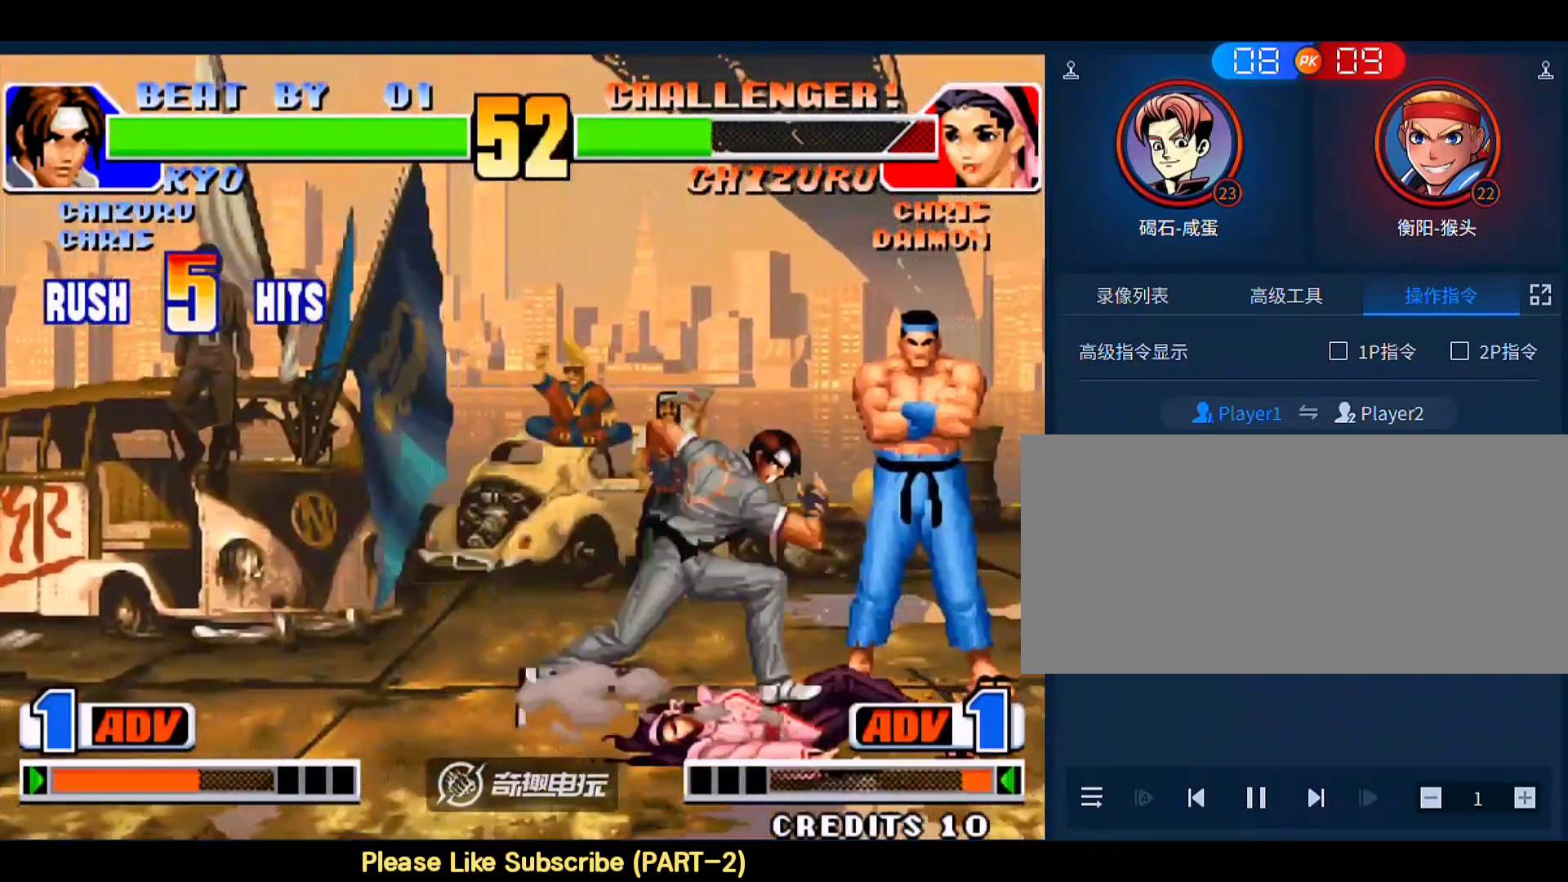
{"buttons": [], "left_stick": "right", "events": []}